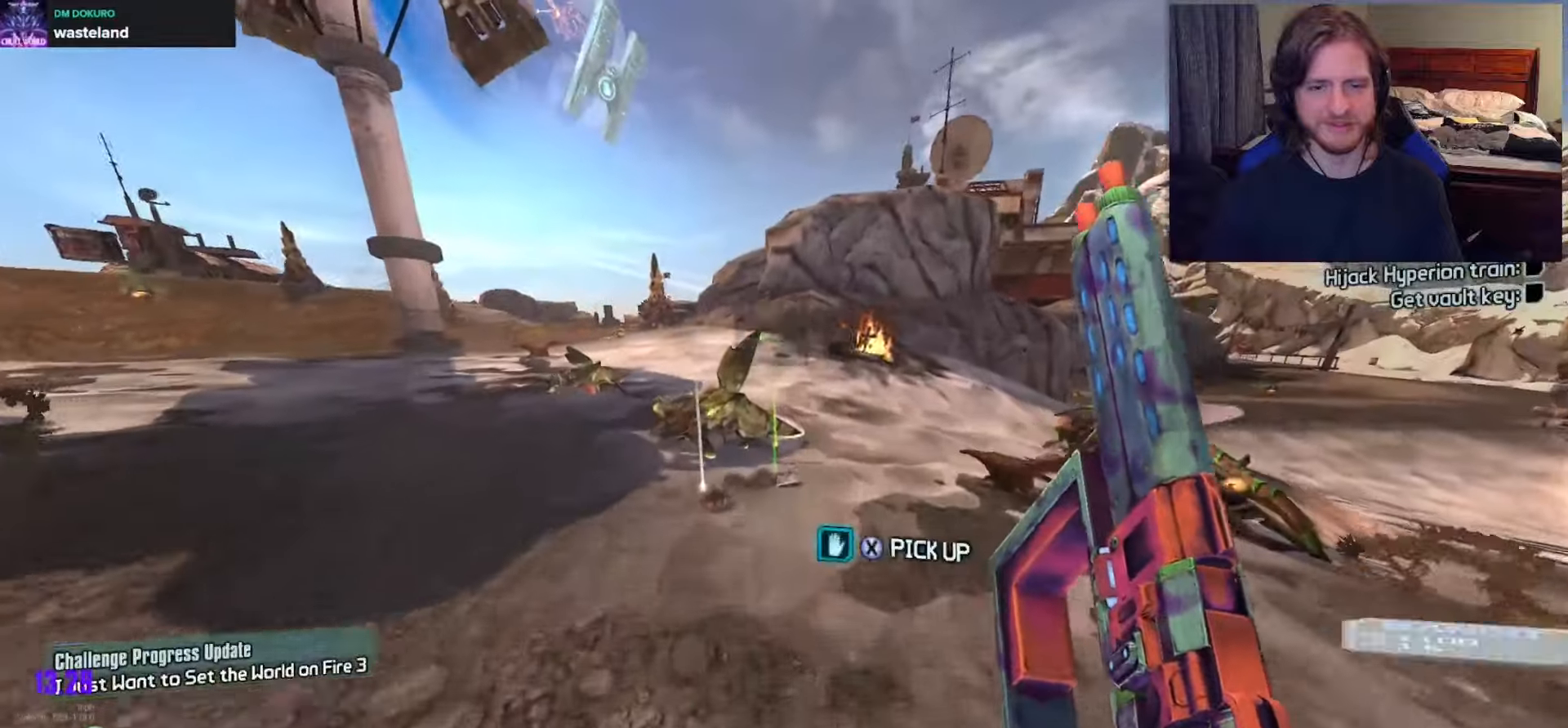
Gameplay with a controller (Xbox layout); each line is a JSON object with the inputs held at the frame after it. "events" lists button and stick changes between this image and that frame as [ms after this image, input, new state], when the widget could be followed in between.
{"buttons": ["R2"], "left_stick": "up-right", "right_stick": "center", "events": [[100, "L2", "down"], [100, "R2", "down"], [100, "left_stick", "up"], [433, "L2", "up"], [433, "left_stick", "up-right"]]}
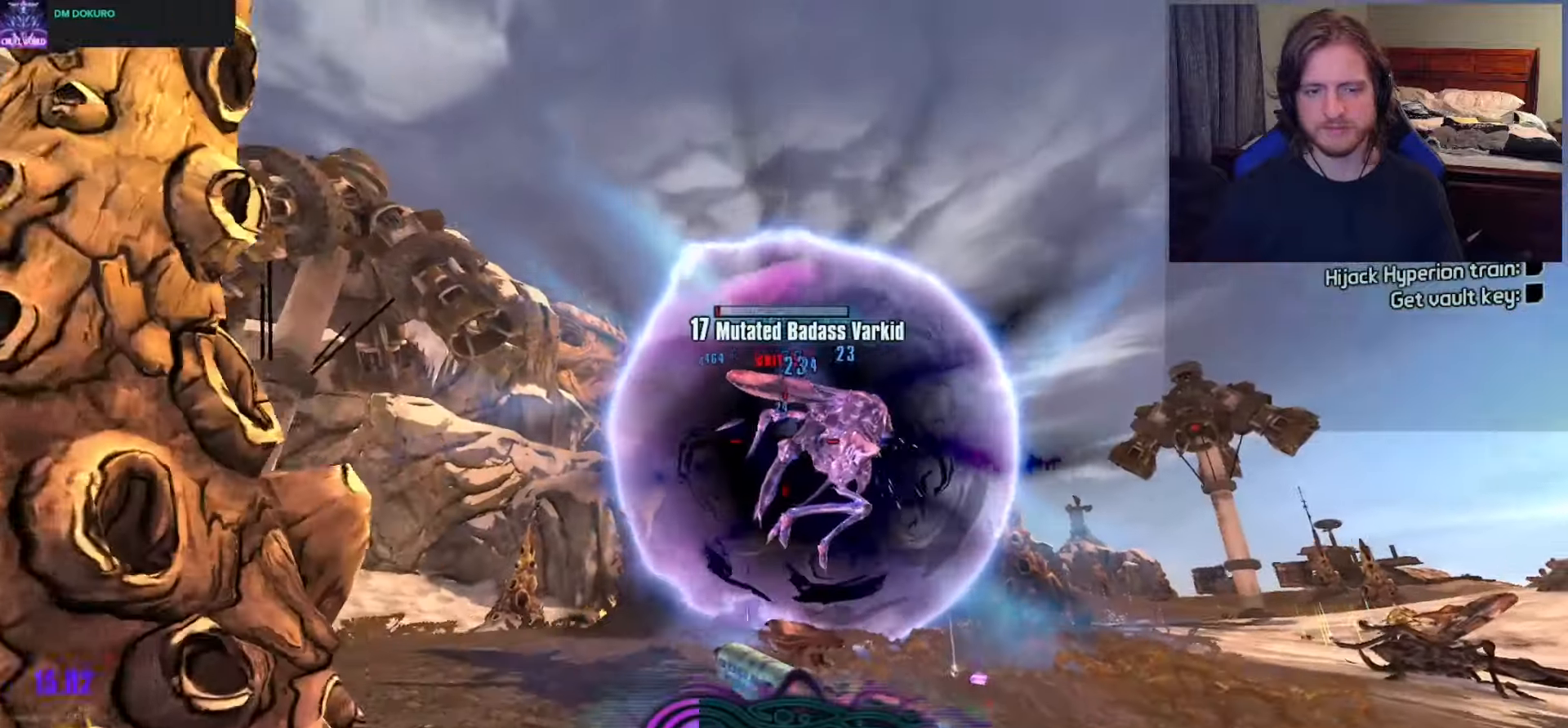
{"buttons": ["R2"], "left_stick": "up-left", "right_stick": "center", "events": [[150, "left_stick", "up-left"], [333, "right_stick", "up-right"], [500, "right_stick", "center"]]}
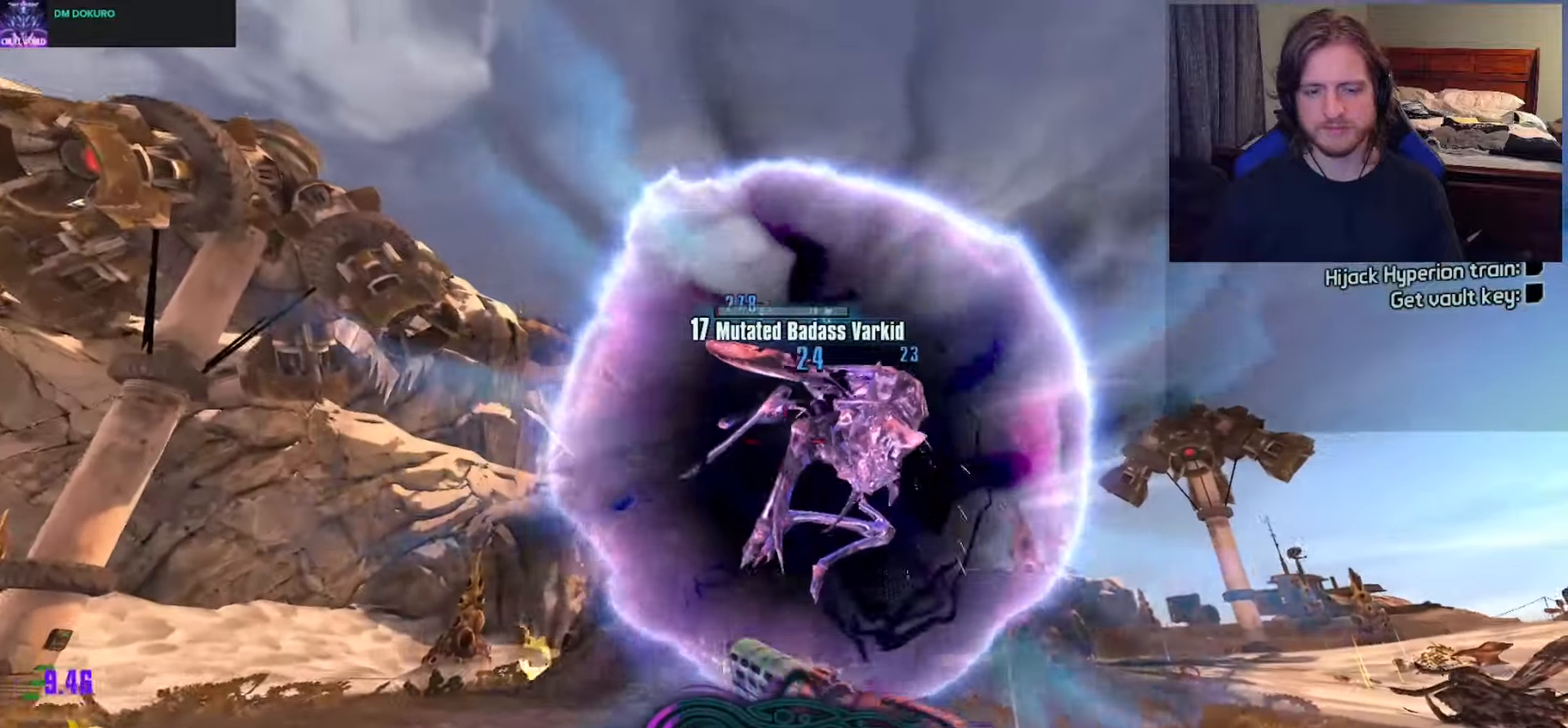
{"buttons": [], "left_stick": "up-left", "right_stick": "up-right", "events": [[50, "right_stick", "up-right"], [150, "right_stick", "center"], [233, "right_stick", "up-right"], [283, "DPAD_DOWN", "down"], [350, "DPAD_DOWN", "up"], [350, "DPAD_LEFT", "down"], [400, "DPAD_LEFT", "up"], [467, "R2", "up"]]}
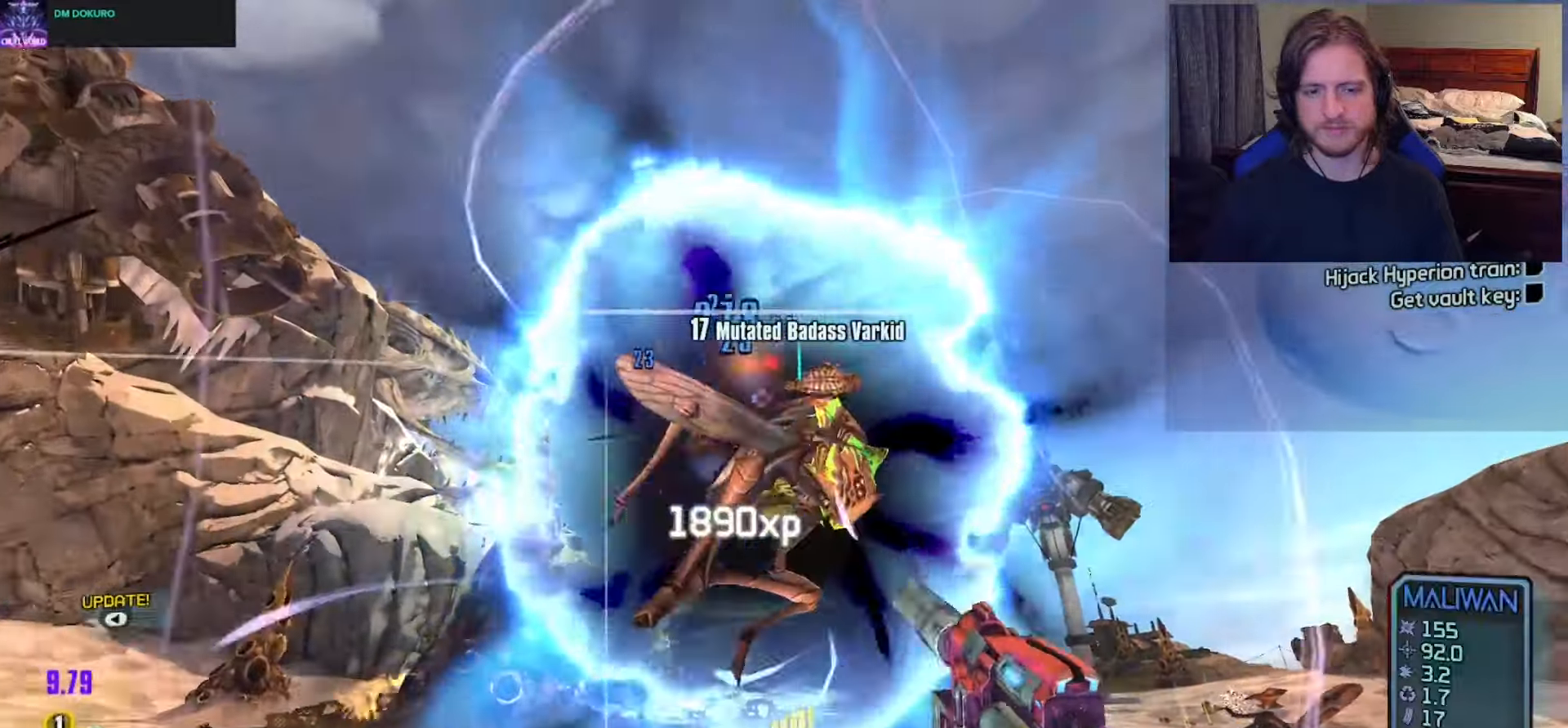
{"buttons": [], "left_stick": "up-left", "right_stick": "center", "events": [[100, "R2", "down"], [217, "R2", "up"], [233, "right_stick", "down"], [417, "right_stick", "center"]]}
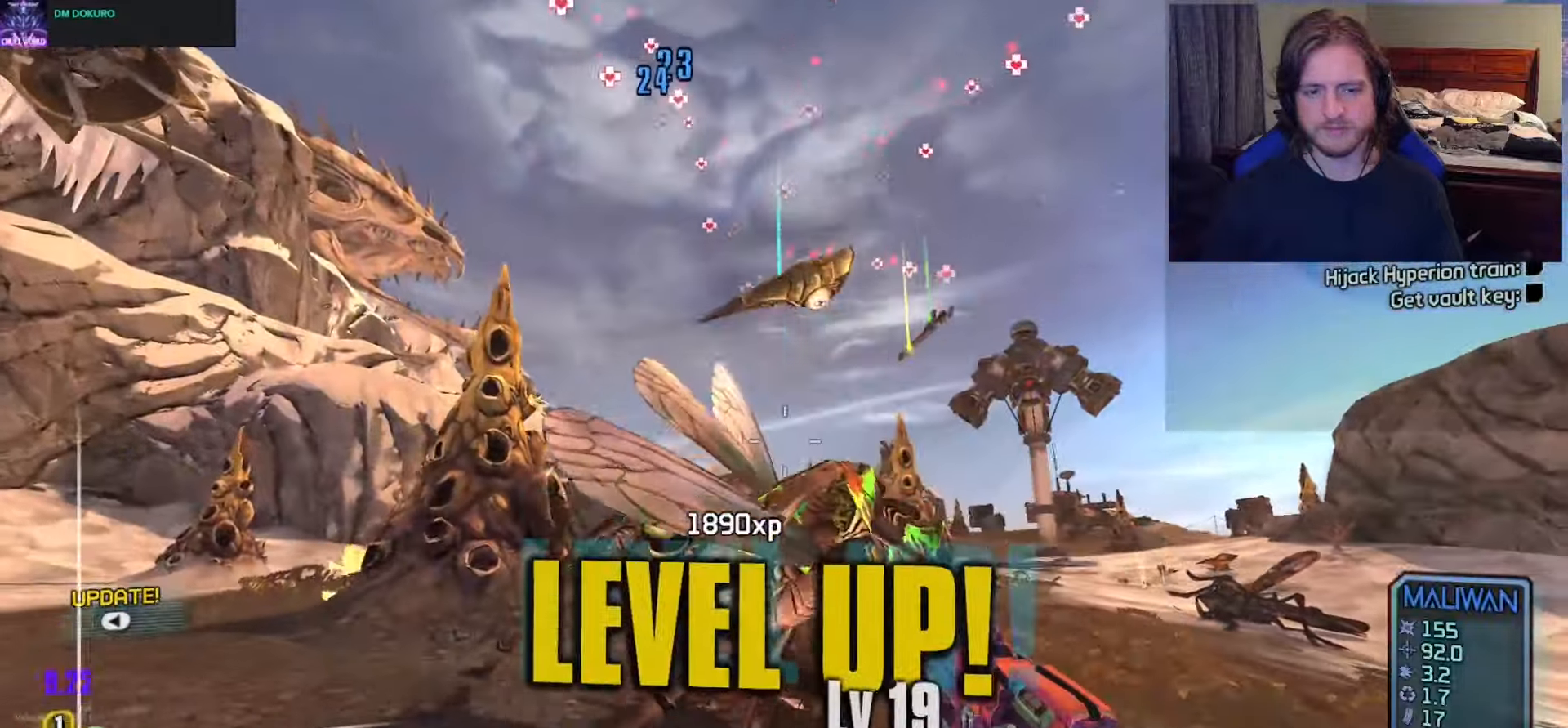
{"buttons": [], "left_stick": "up", "right_stick": "center", "events": [[100, "L3", "down"], [150, "right_stick", "down-right"], [200, "L3", "up"], [267, "L3", "down"], [383, "L3", "up"], [383, "left_stick", "up"], [467, "right_stick", "center"]]}
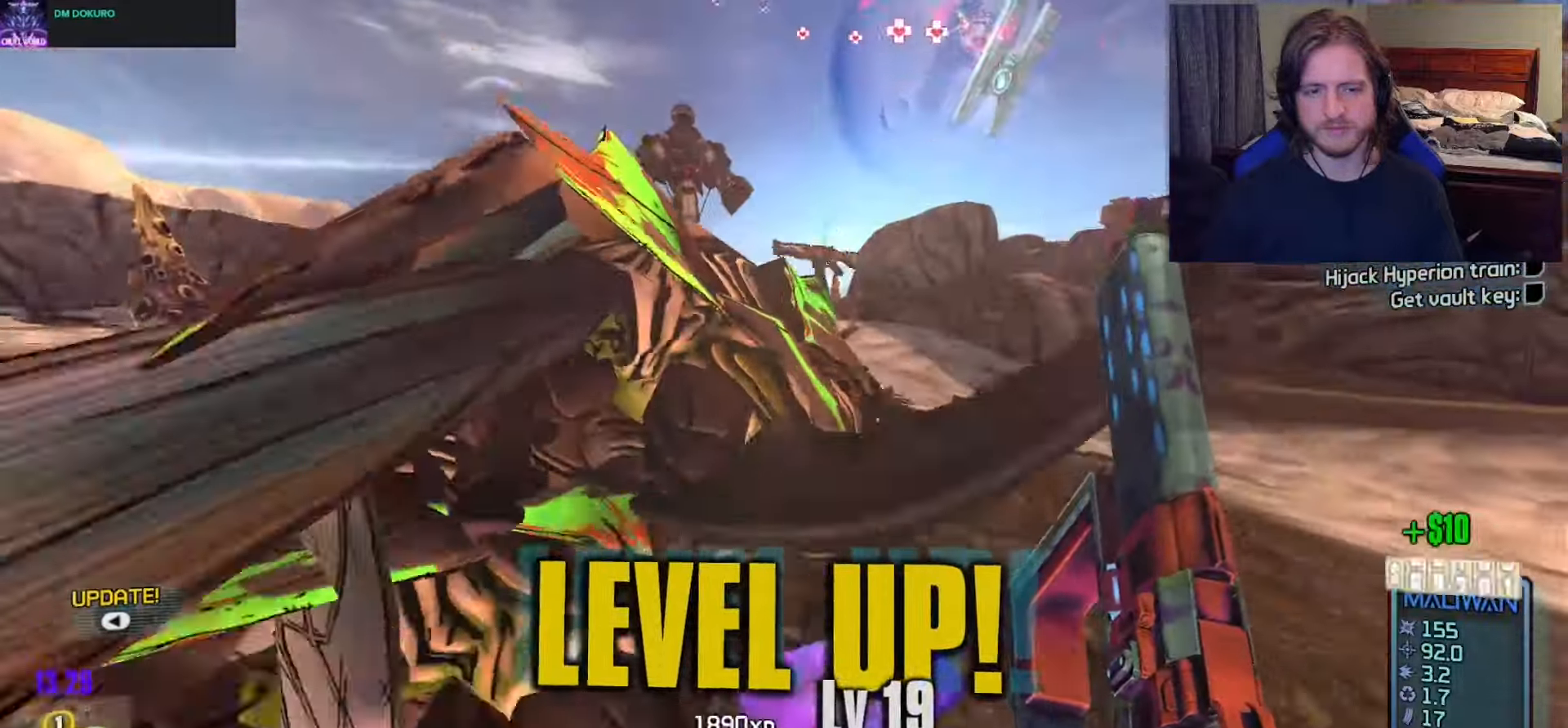
{"buttons": [], "left_stick": "up", "right_stick": "center", "events": [[183, "right_stick", "right"], [417, "right_stick", "center"]]}
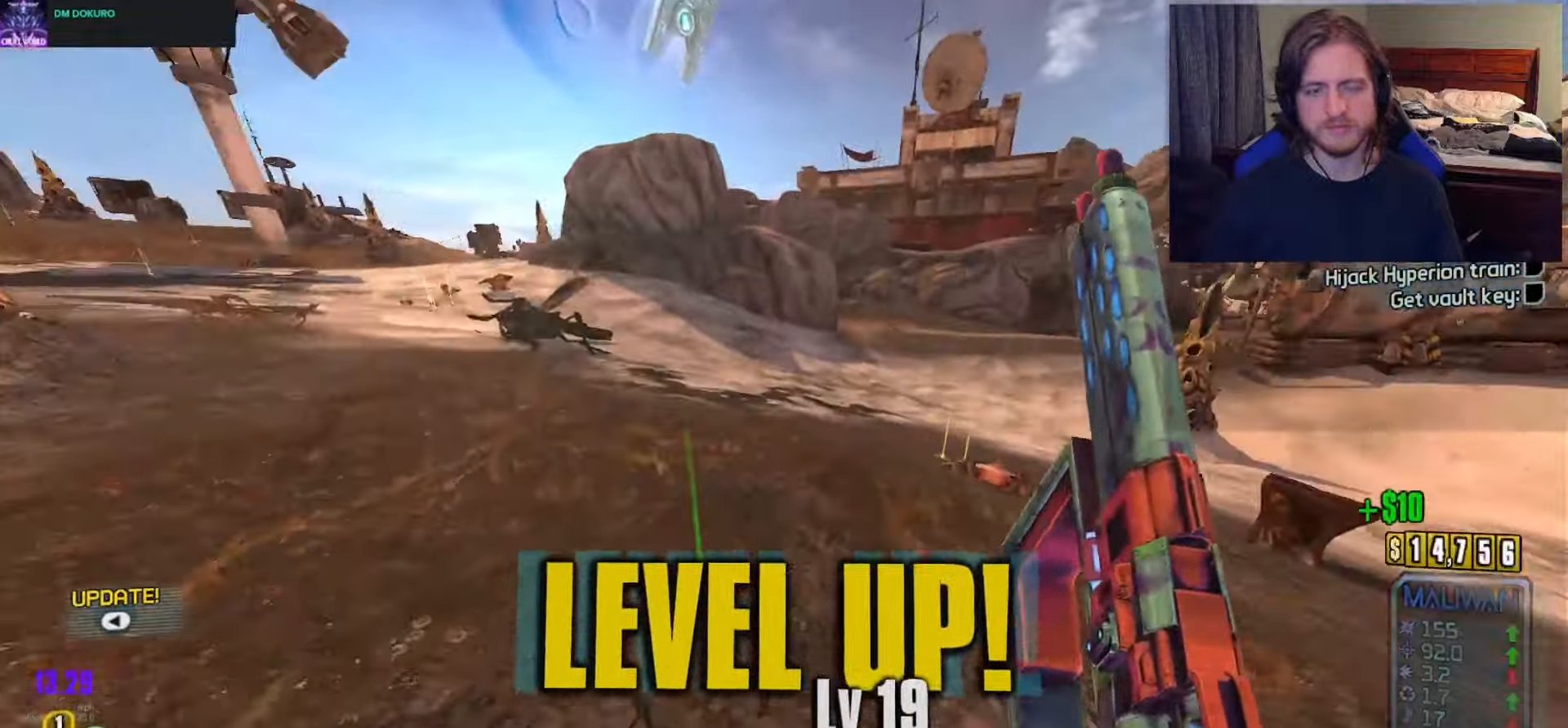
{"buttons": [], "left_stick": "up", "right_stick": "center", "events": [[200, "right_stick", "right"], [383, "right_stick", "center"]]}
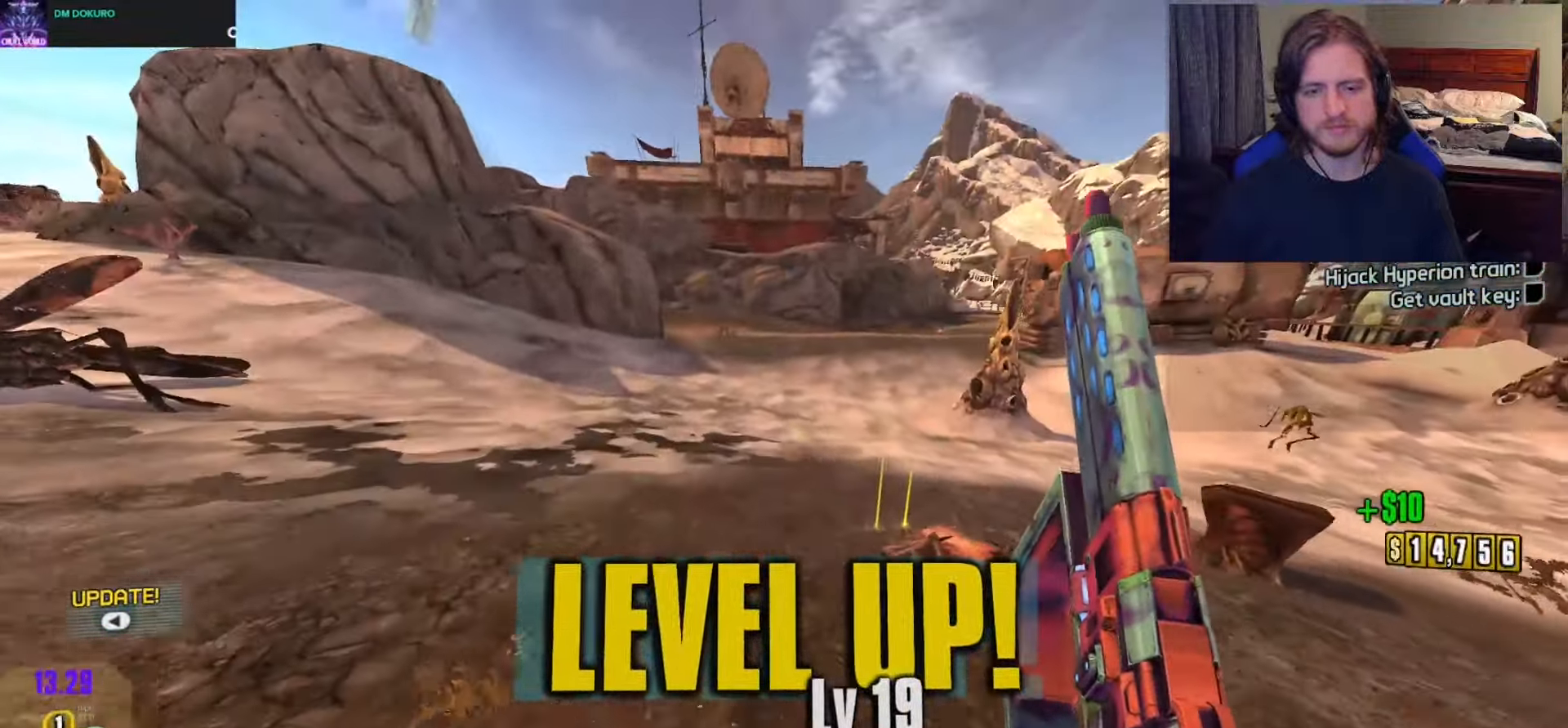
{"buttons": [], "left_stick": "up", "right_stick": "up-left", "events": [[50, "right_stick", "right"], [83, "left_stick", "up-right"], [250, "right_stick", "center"], [300, "left_stick", "up"], [483, "right_stick", "up-left"]]}
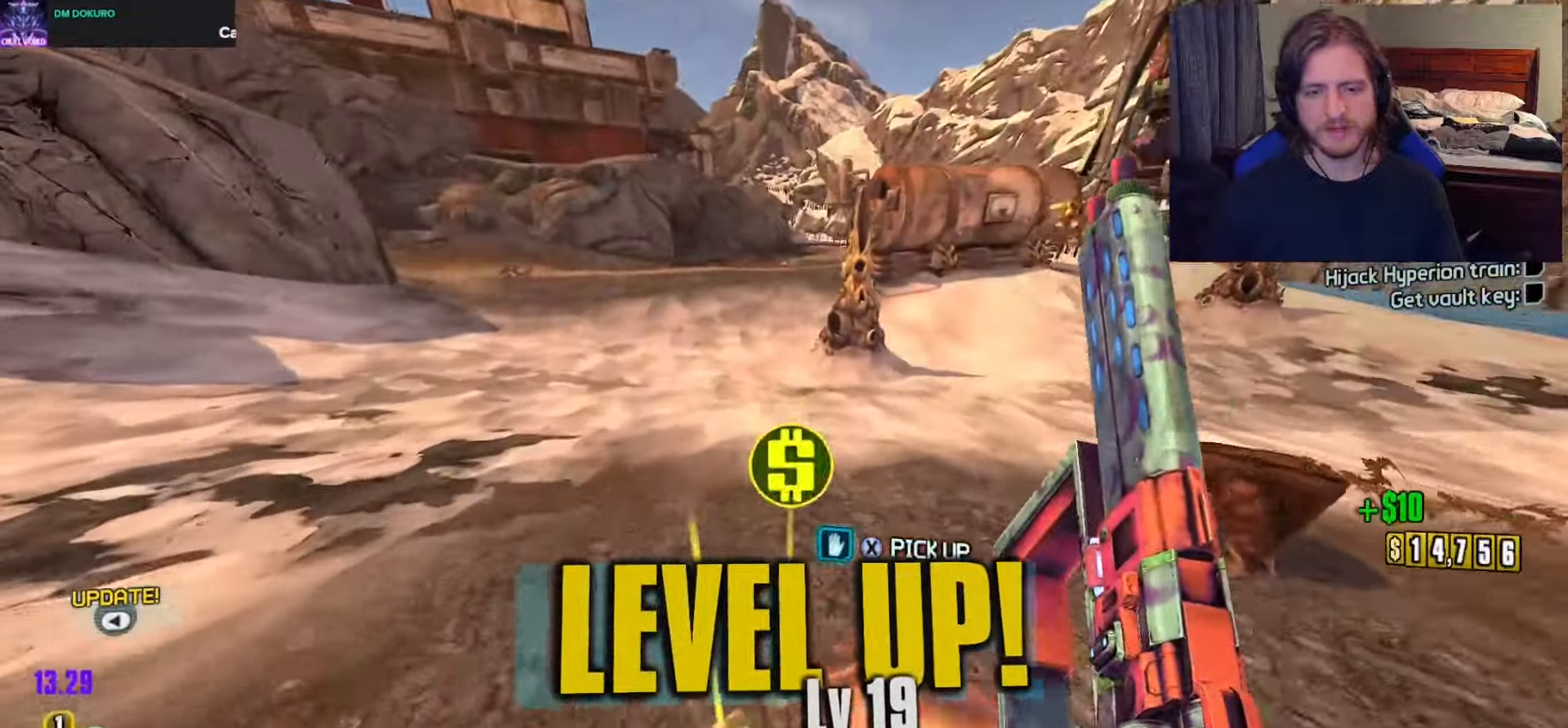
{"buttons": [], "left_stick": "up", "right_stick": "center", "events": [[150, "right_stick", "center"], [300, "X", "down"], [400, "X", "up"]]}
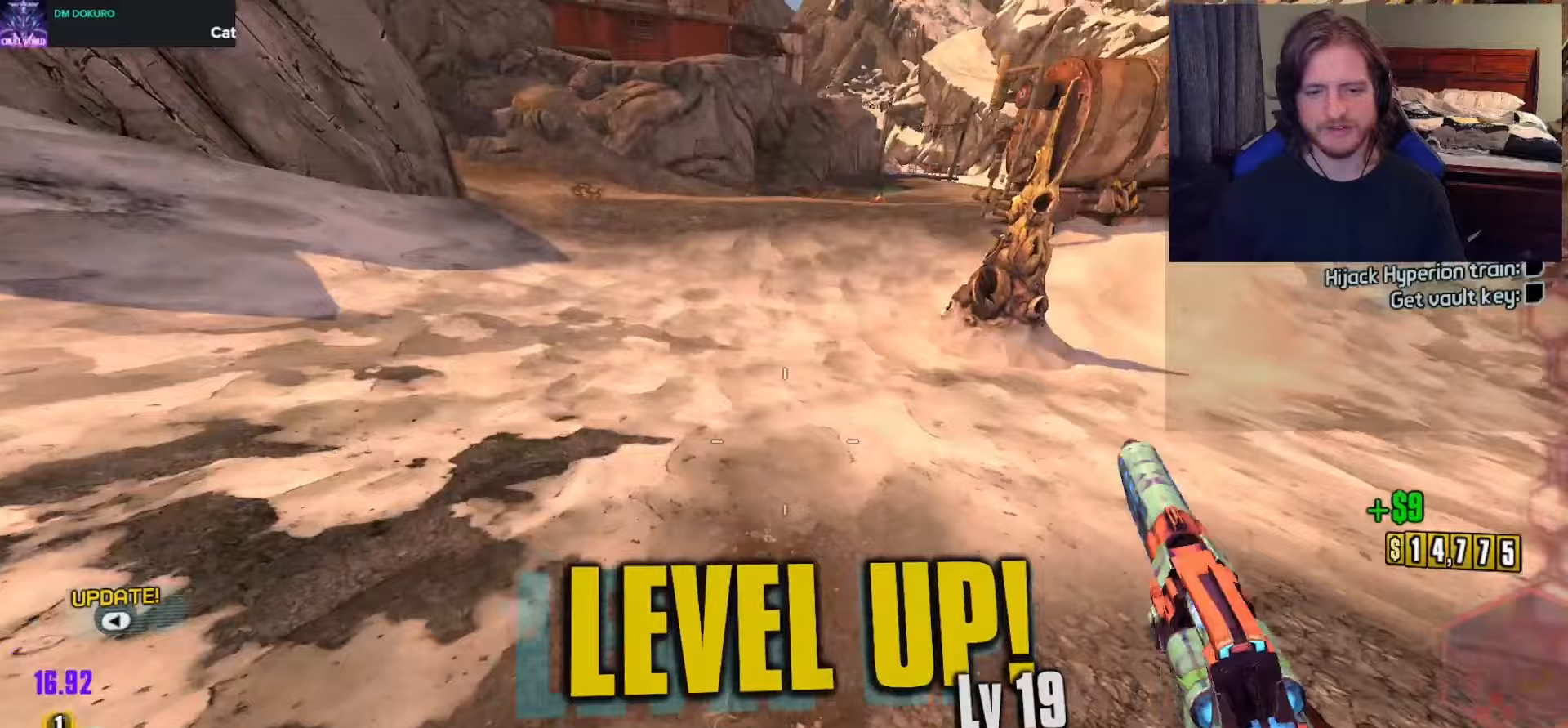
{"buttons": [], "left_stick": "up", "right_stick": "center", "events": [[133, "right_stick", "up-right"], [283, "right_stick", "center"], [417, "L3", "down"], [500, "L3", "up"]]}
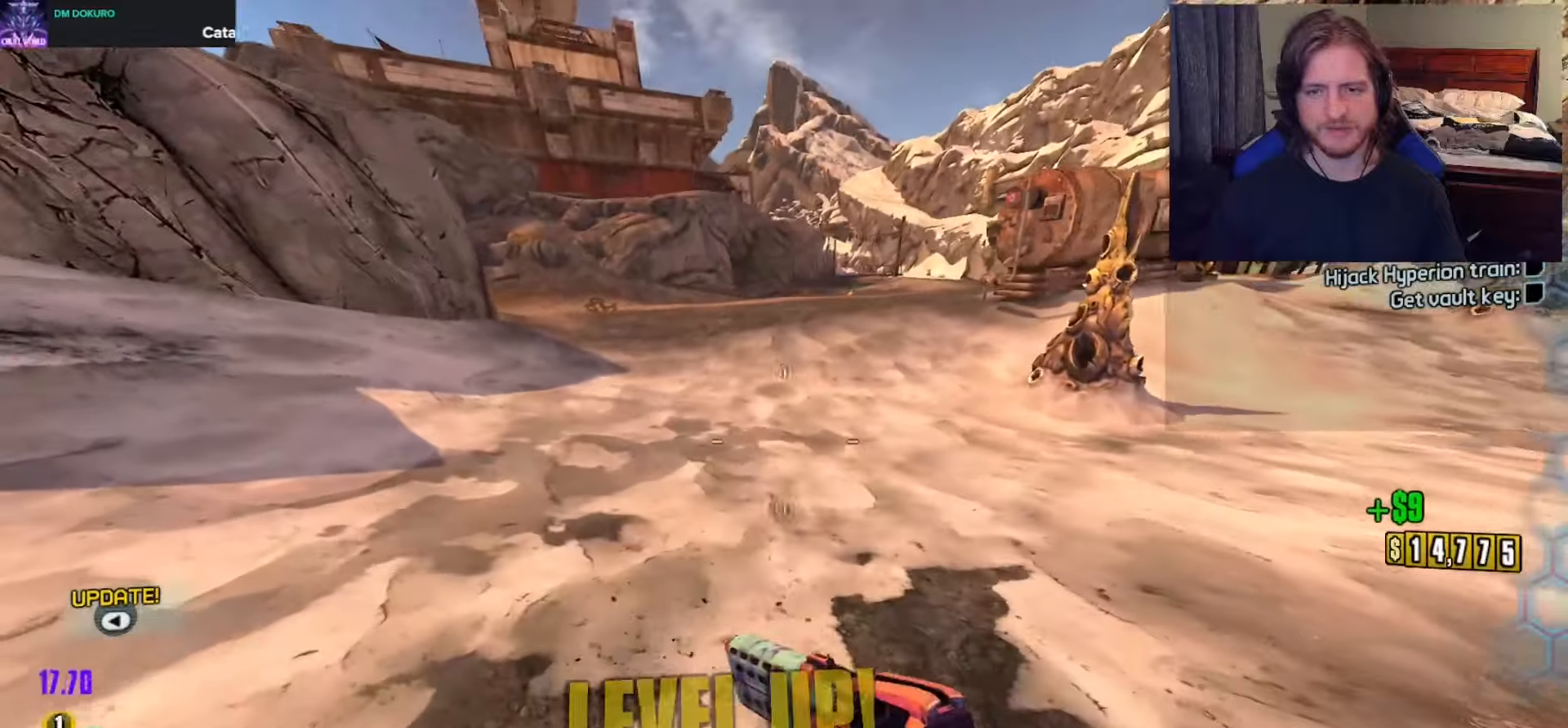
{"buttons": [], "left_stick": "up", "right_stick": "center", "events": [[50, "L3", "down"], [167, "L3", "up"]]}
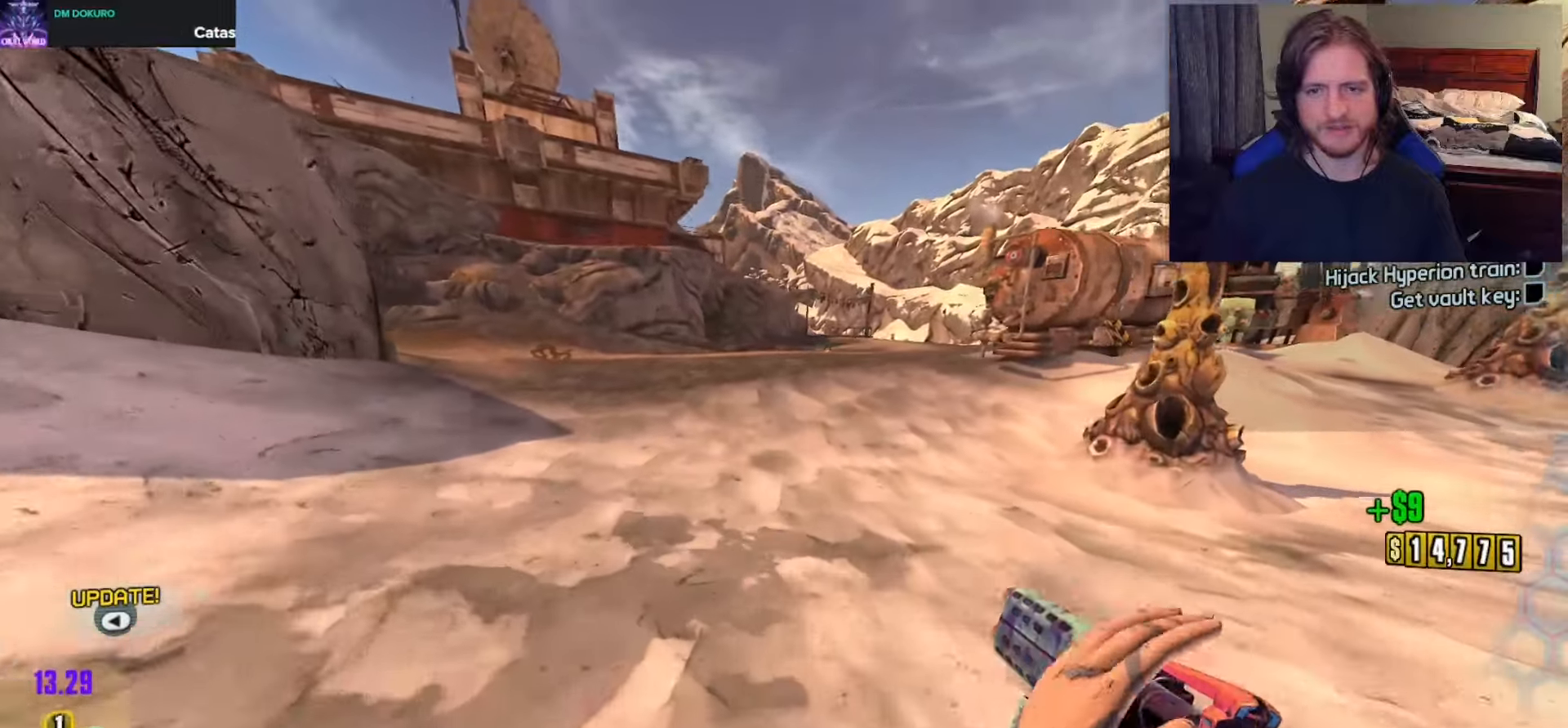
{"buttons": [], "left_stick": "center", "right_stick": "center", "events": [[33, "SELECT", "down"], [317, "SELECT", "up"], [400, "left_stick", "center"]]}
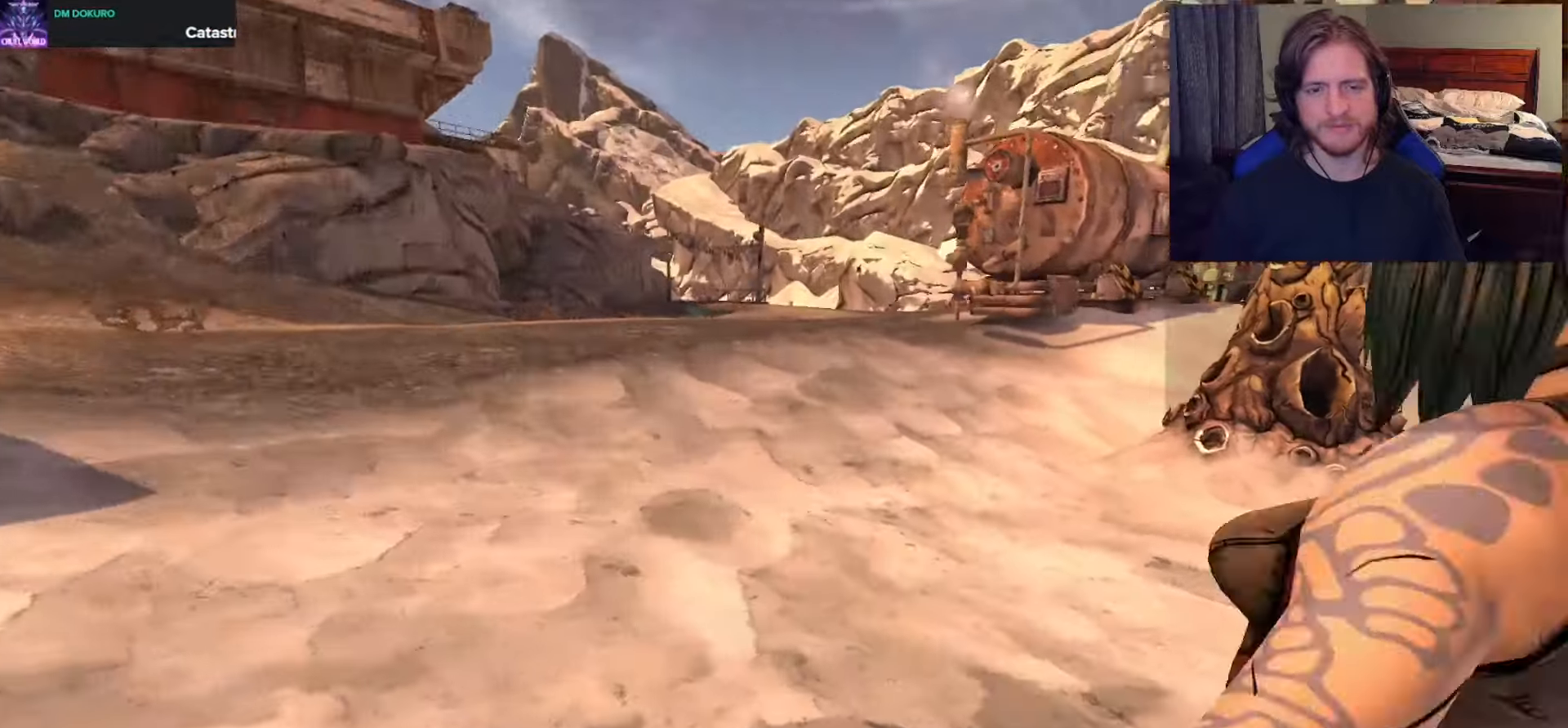
{"buttons": [], "left_stick": "left", "right_stick": "down-right", "events": [[233, "left_stick", "left"], [250, "L1", "down"], [333, "L1", "up"], [383, "right_stick", "right"], [400, "L1", "down"], [450, "right_stick", "down-right"], [483, "L1", "up"]]}
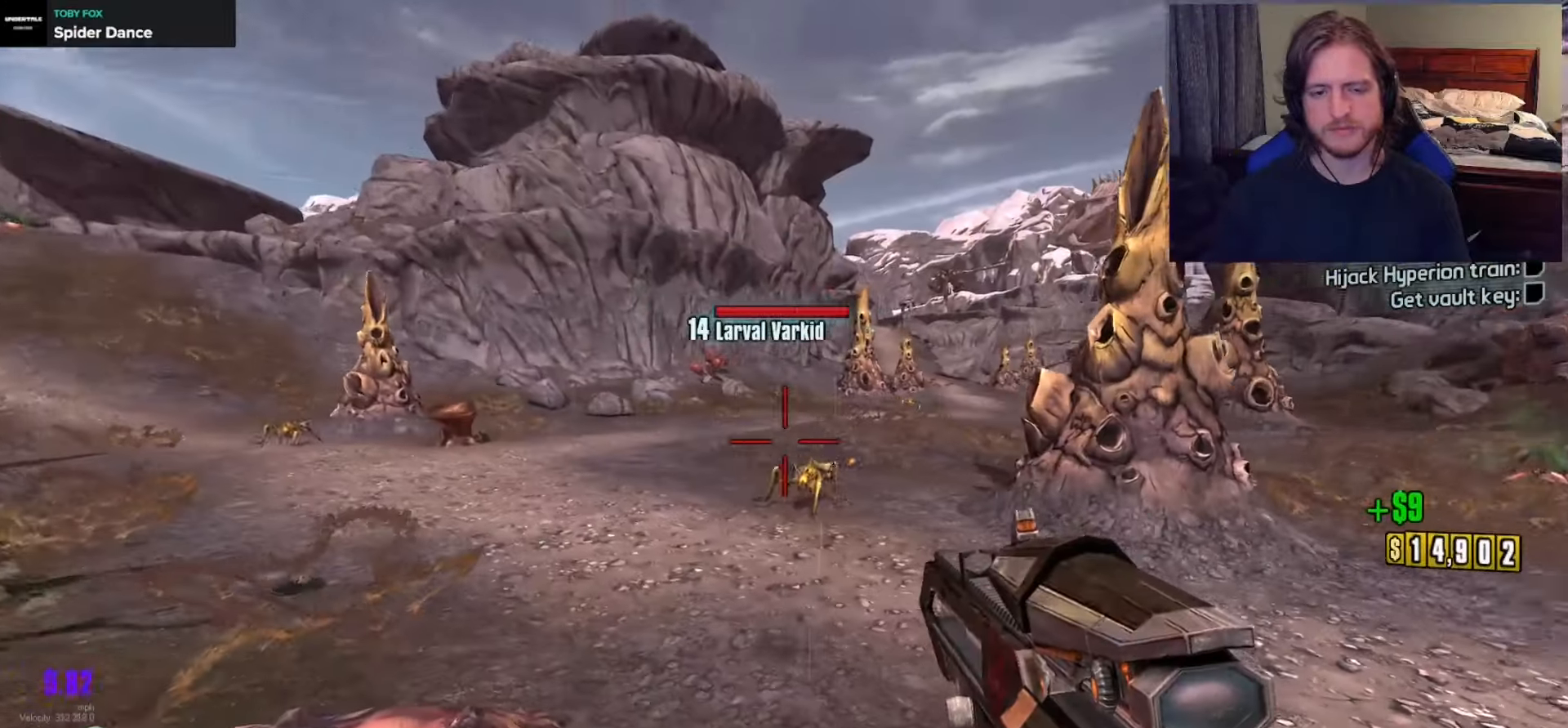
{"buttons": [], "left_stick": "left", "right_stick": "up-right", "events": [[83, "L1", "down"], [133, "L1", "up"], [217, "L1", "down"], [267, "L1", "up"], [350, "right_stick", "up-right"]]}
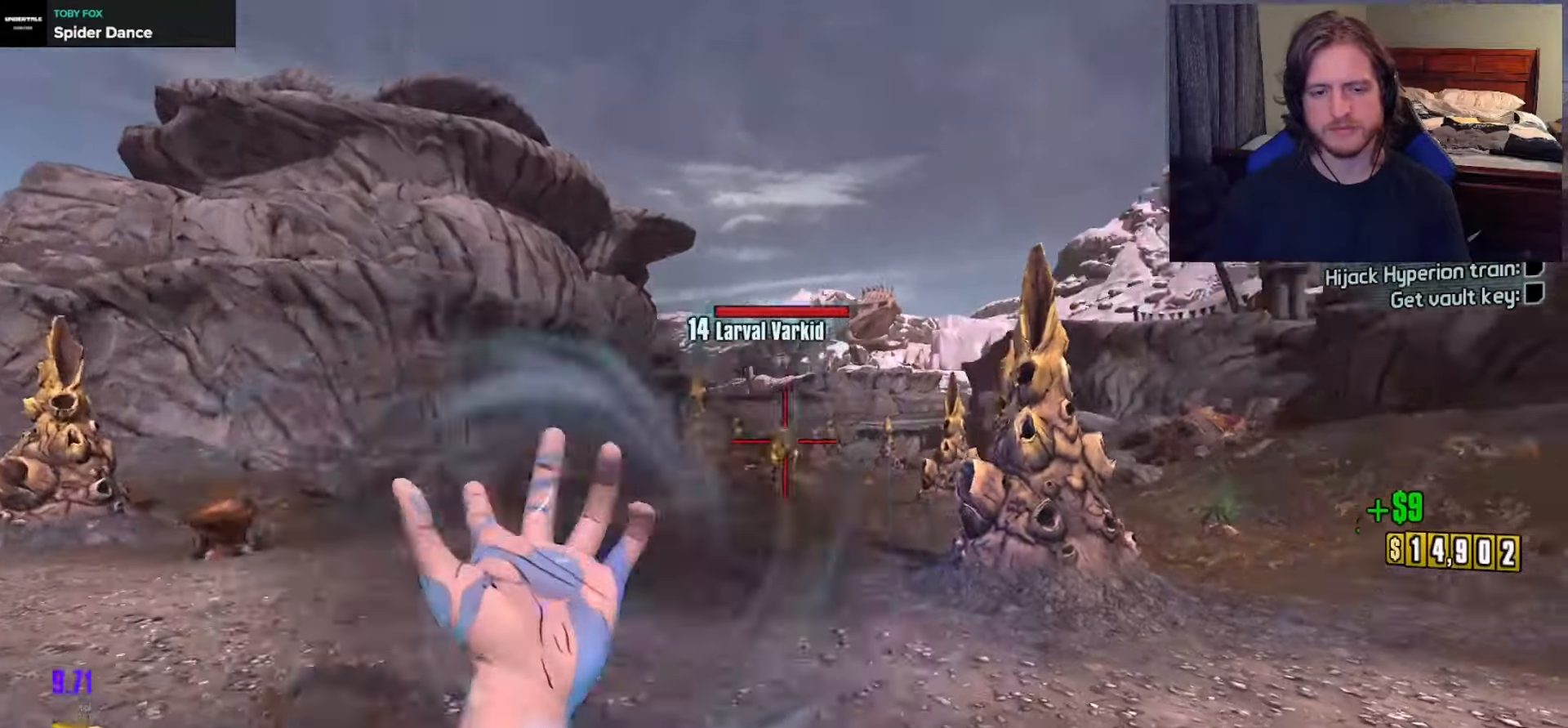
{"buttons": [], "left_stick": "up", "right_stick": "center", "events": [[50, "left_stick", "up-left"], [133, "right_stick", "center"], [217, "right_stick", "up"], [233, "left_stick", "up"], [350, "right_stick", "center"]]}
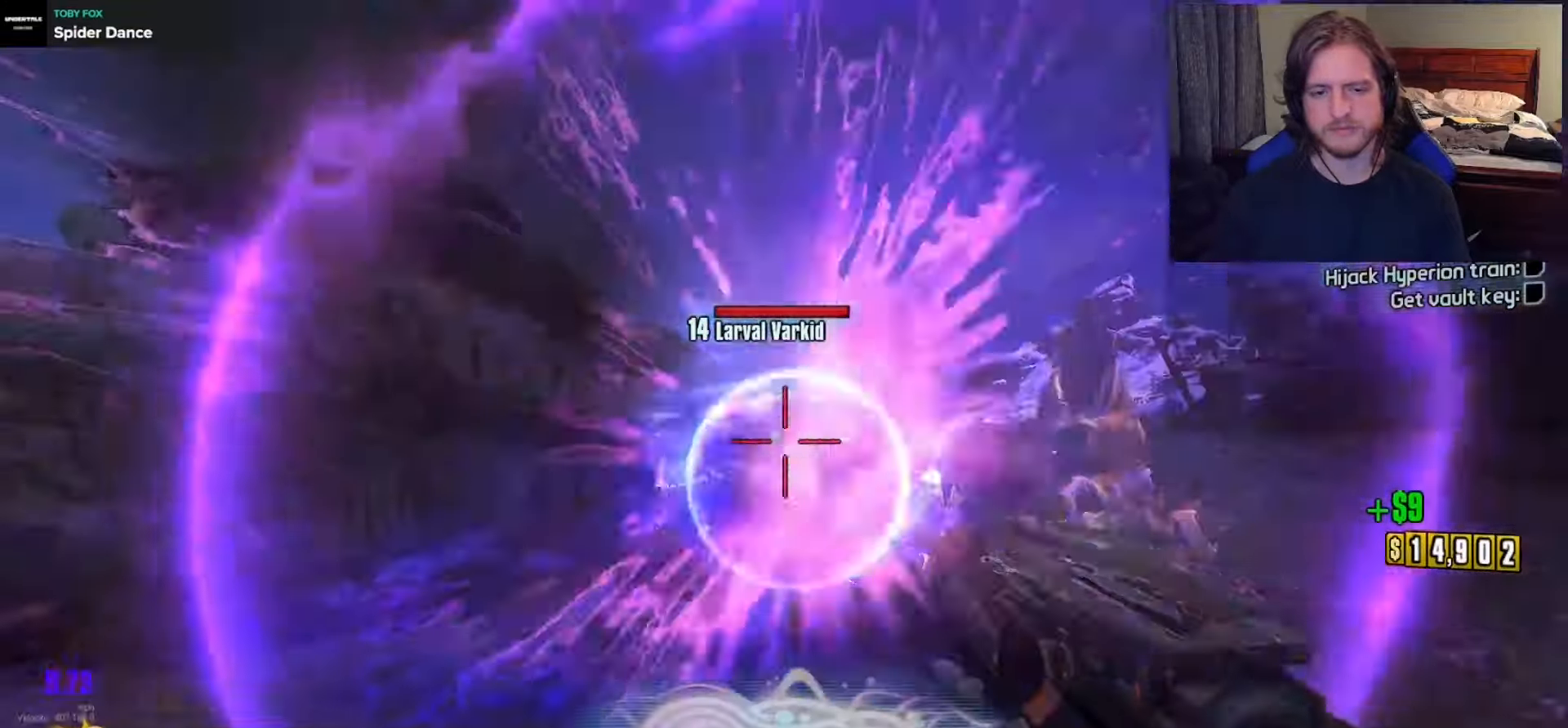
{"buttons": [], "left_stick": "up-left", "right_stick": "center", "events": [[333, "R2", "down"], [417, "R2", "up"], [500, "left_stick", "up-left"]]}
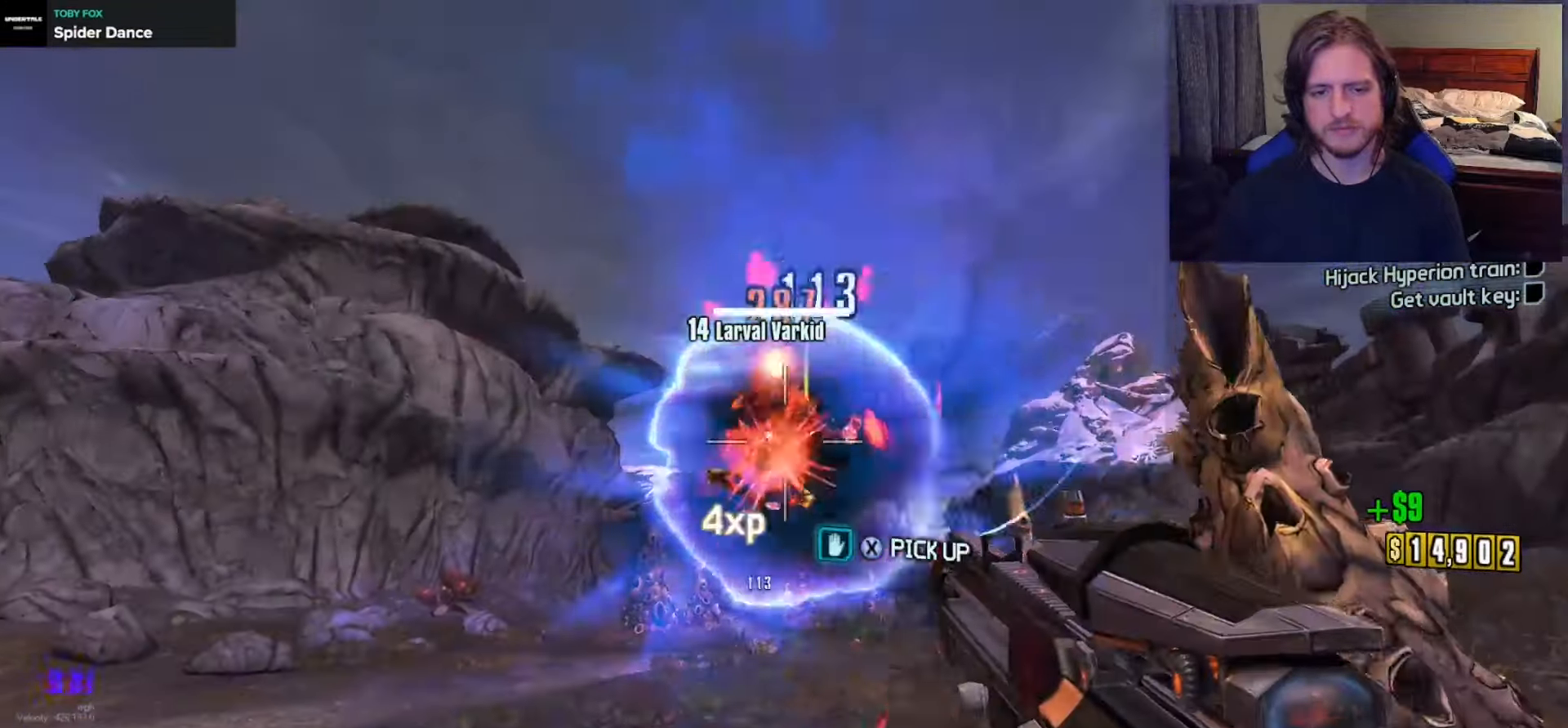
{"buttons": [], "left_stick": "up-left", "right_stick": "center", "events": [[50, "right_stick", "left"], [417, "L3", "down"], [483, "right_stick", "center"], [500, "L3", "up"]]}
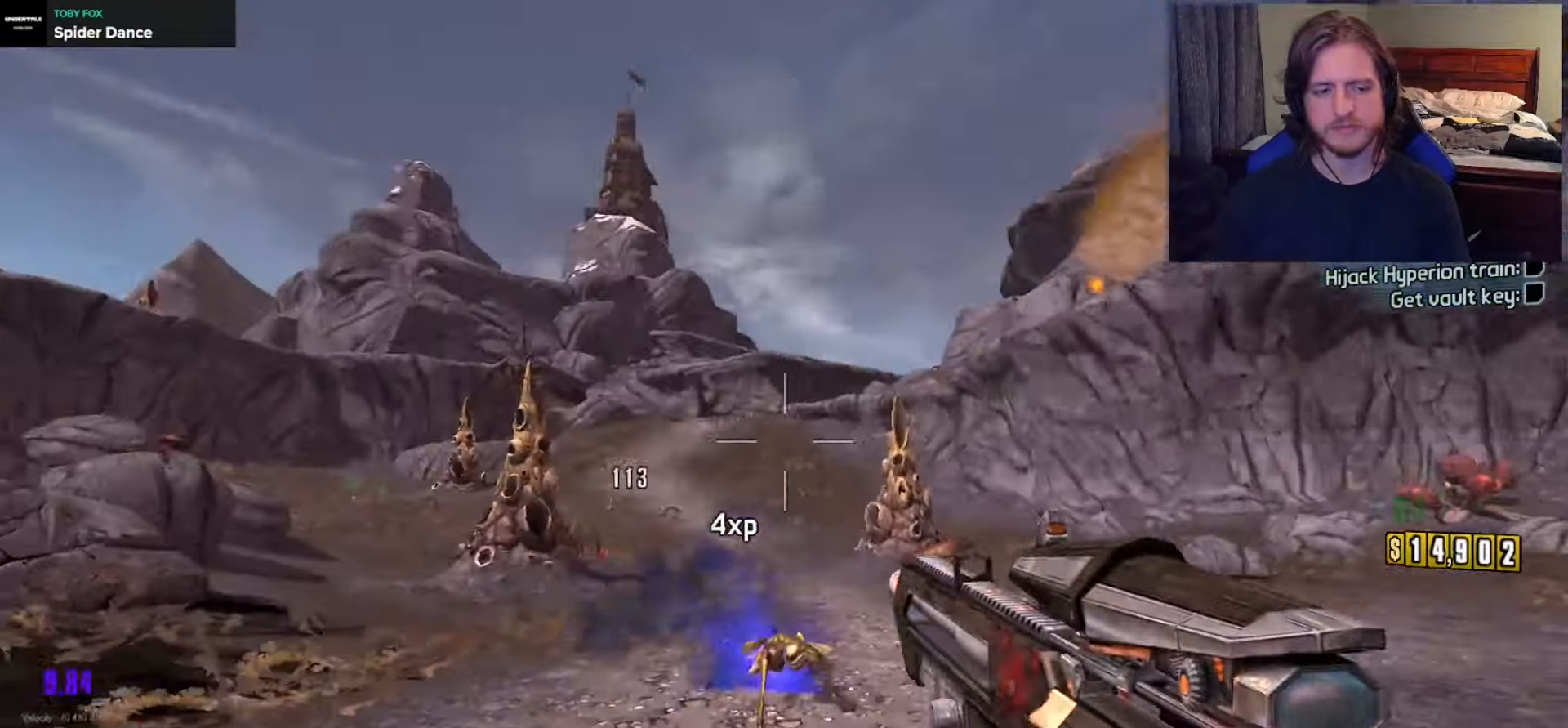
{"buttons": [], "left_stick": "up-left", "right_stick": "center", "events": [[50, "L3", "down"], [167, "L3", "up"], [400, "X", "down"], [467, "X", "up"]]}
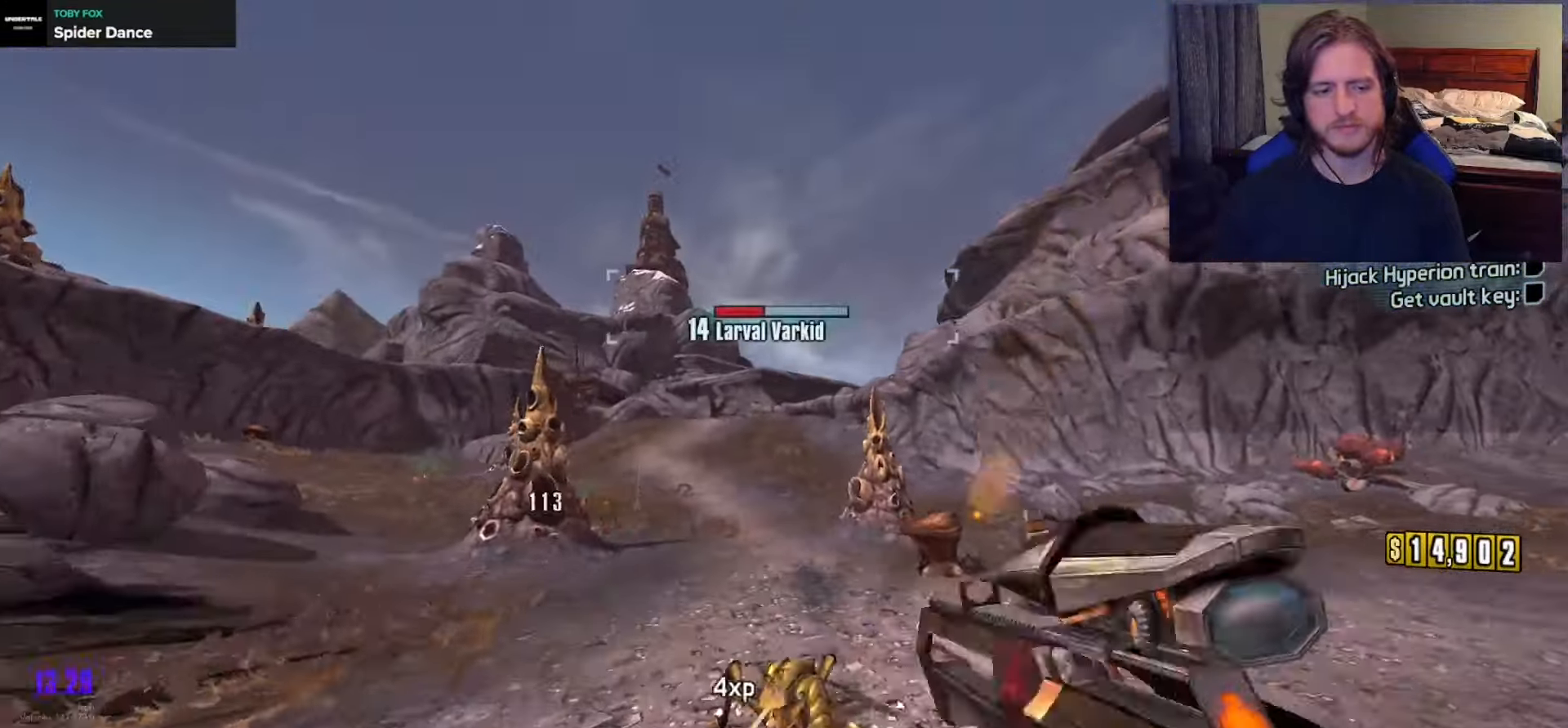
{"buttons": [], "left_stick": "up", "right_stick": "right", "events": [[133, "right_stick", "left"], [317, "right_stick", "center"], [367, "left_stick", "up"], [467, "right_stick", "right"]]}
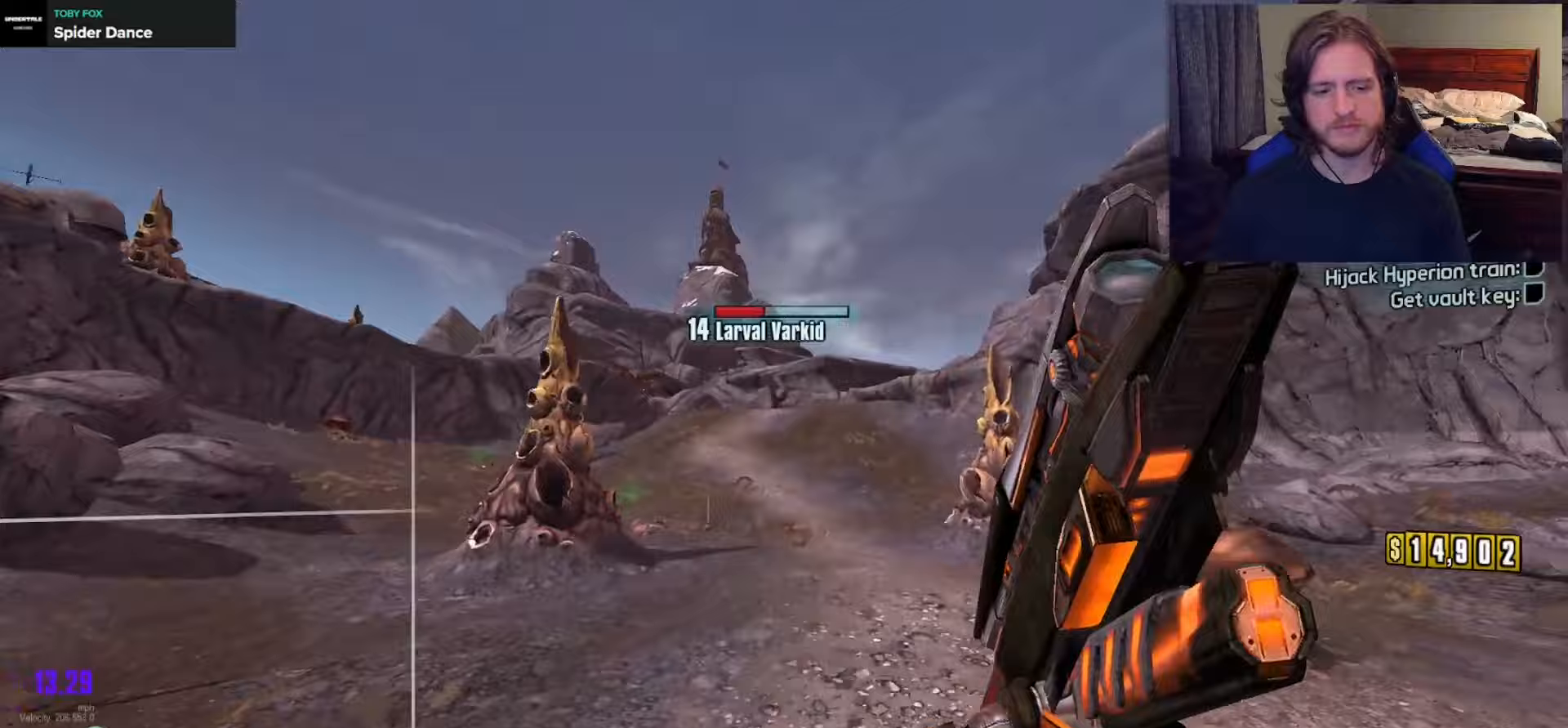
{"buttons": [], "left_stick": "left", "right_stick": "right", "events": [[100, "DPAD_LEFT", "down"], [167, "DPAD_DOWN", "down"], [183, "DPAD_LEFT", "up"], [233, "DPAD_DOWN", "up"], [483, "left_stick", "left"]]}
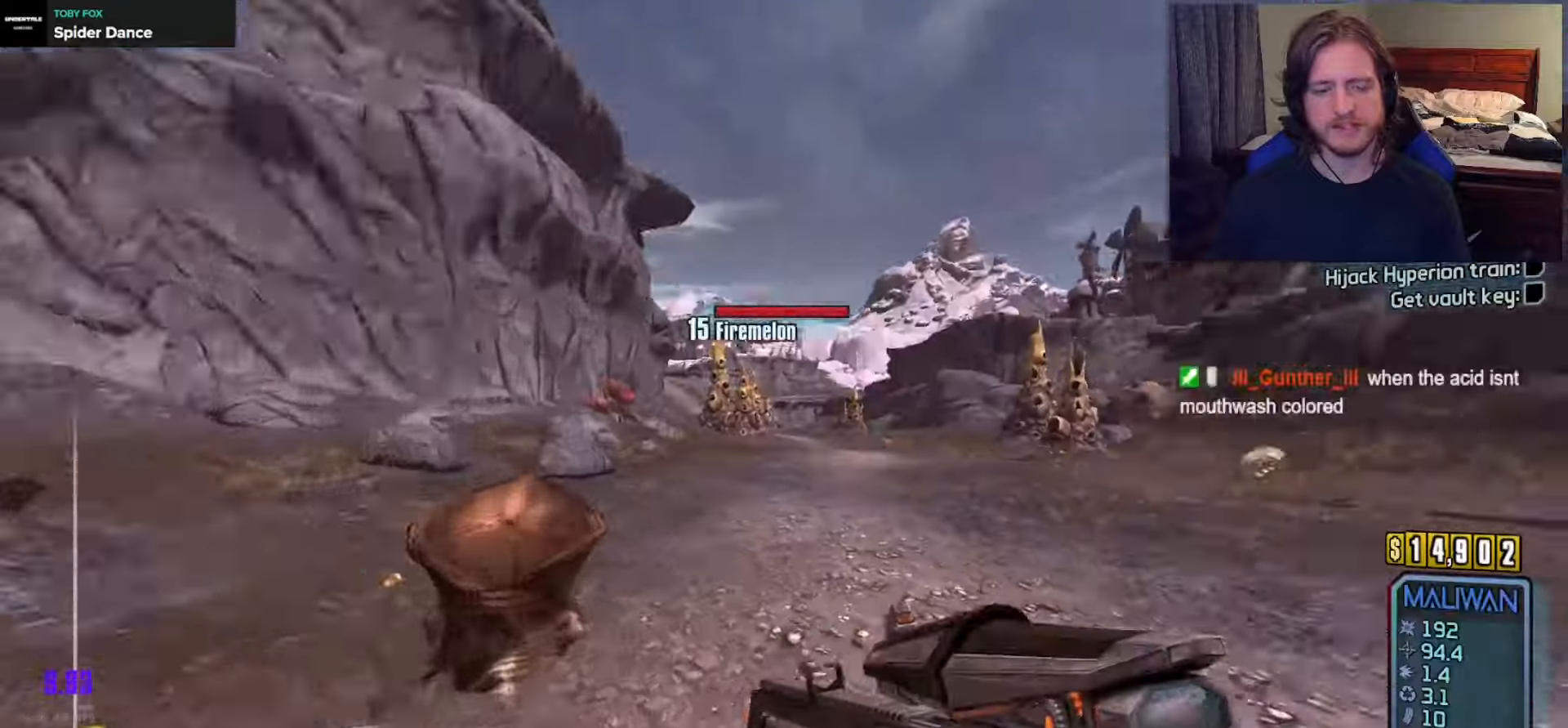
{"buttons": [], "left_stick": "left", "right_stick": "up-right", "events": [[67, "left_stick", "down-left"], [367, "left_stick", "left"], [383, "right_stick", "up-right"]]}
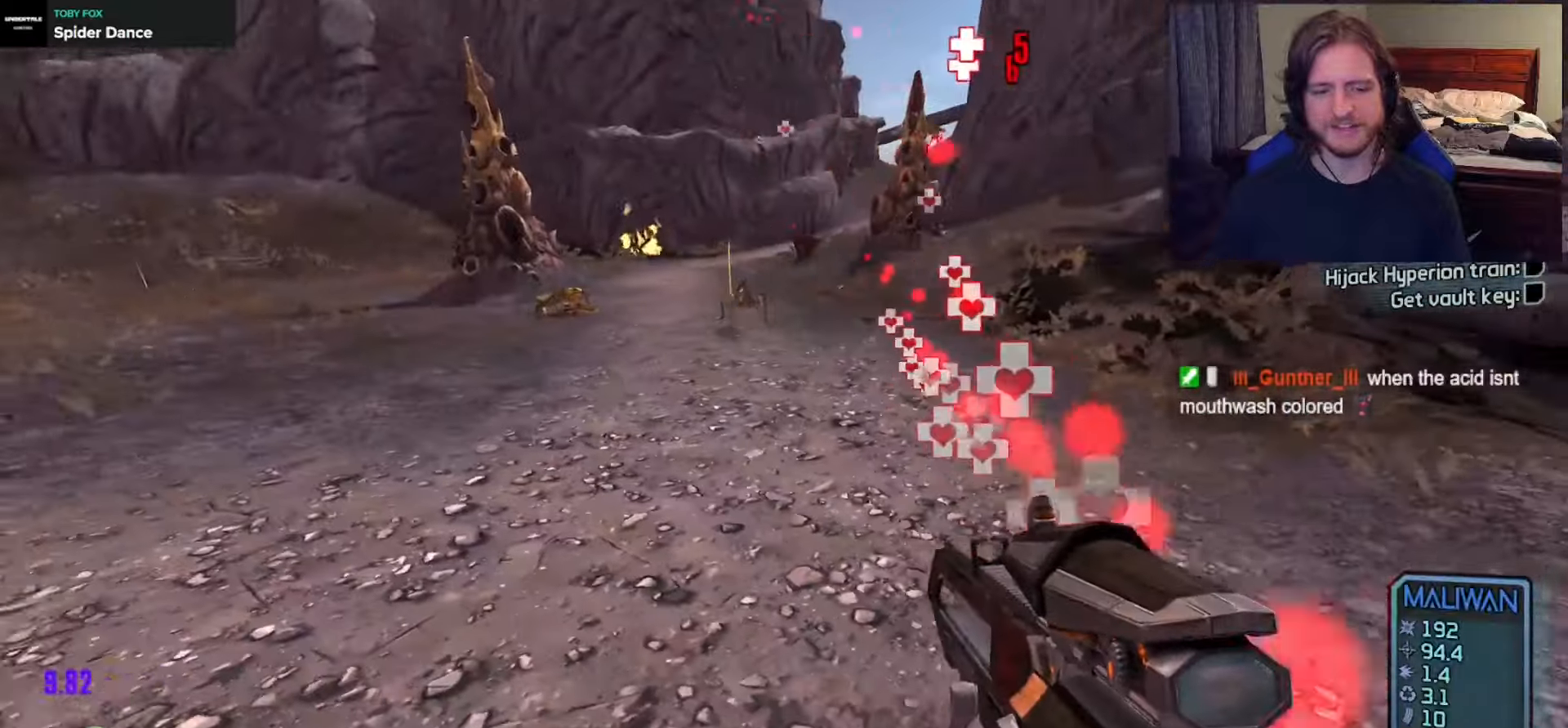
{"buttons": [], "left_stick": "up-left", "right_stick": "center", "events": [[167, "right_stick", "up-left"], [350, "left_stick", "up-left"], [383, "right_stick", "center"], [400, "L1", "down"], [467, "L1", "up"]]}
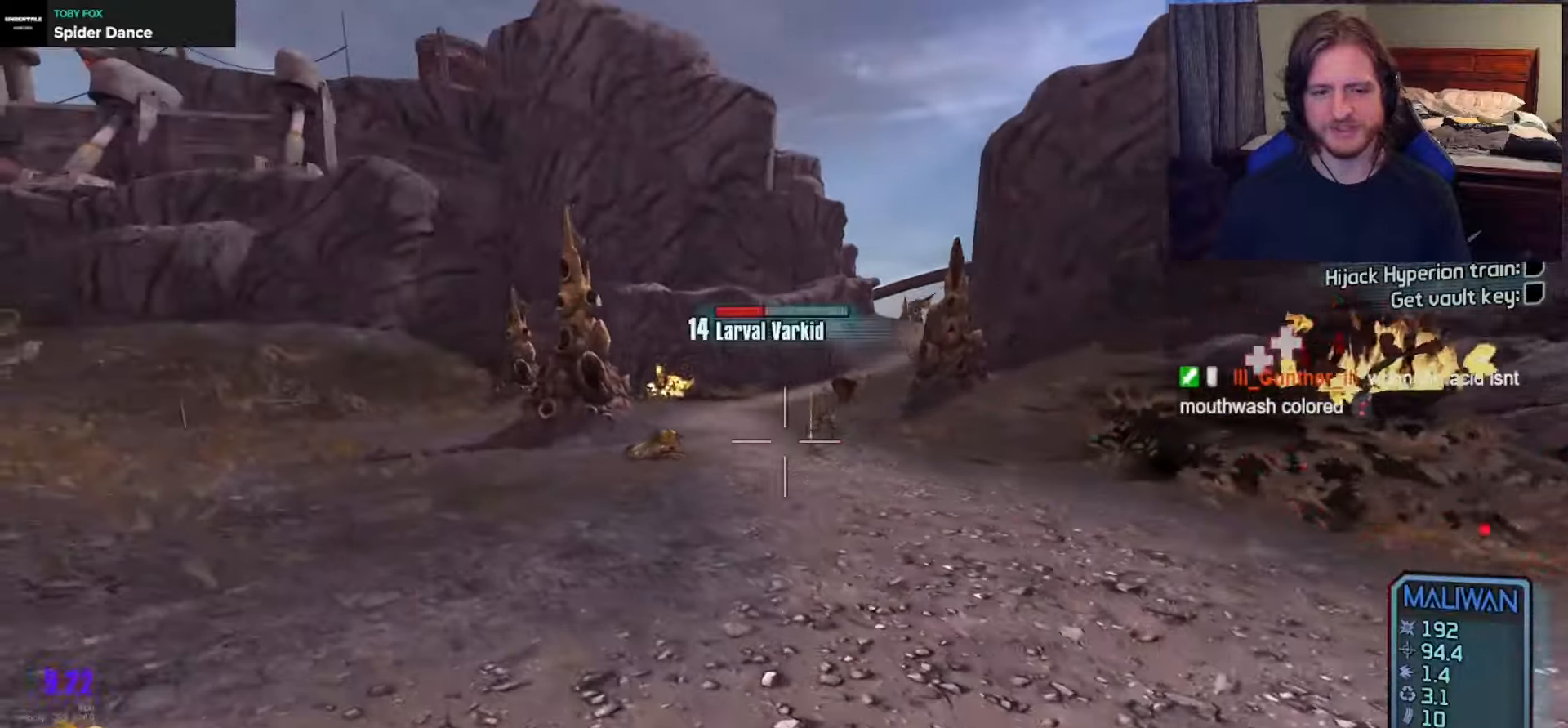
{"buttons": [], "left_stick": "up", "right_stick": "up", "events": [[183, "right_stick", "up-right"], [350, "left_stick", "up-right"], [350, "right_stick", "center"], [467, "left_stick", "up"], [467, "right_stick", "up"]]}
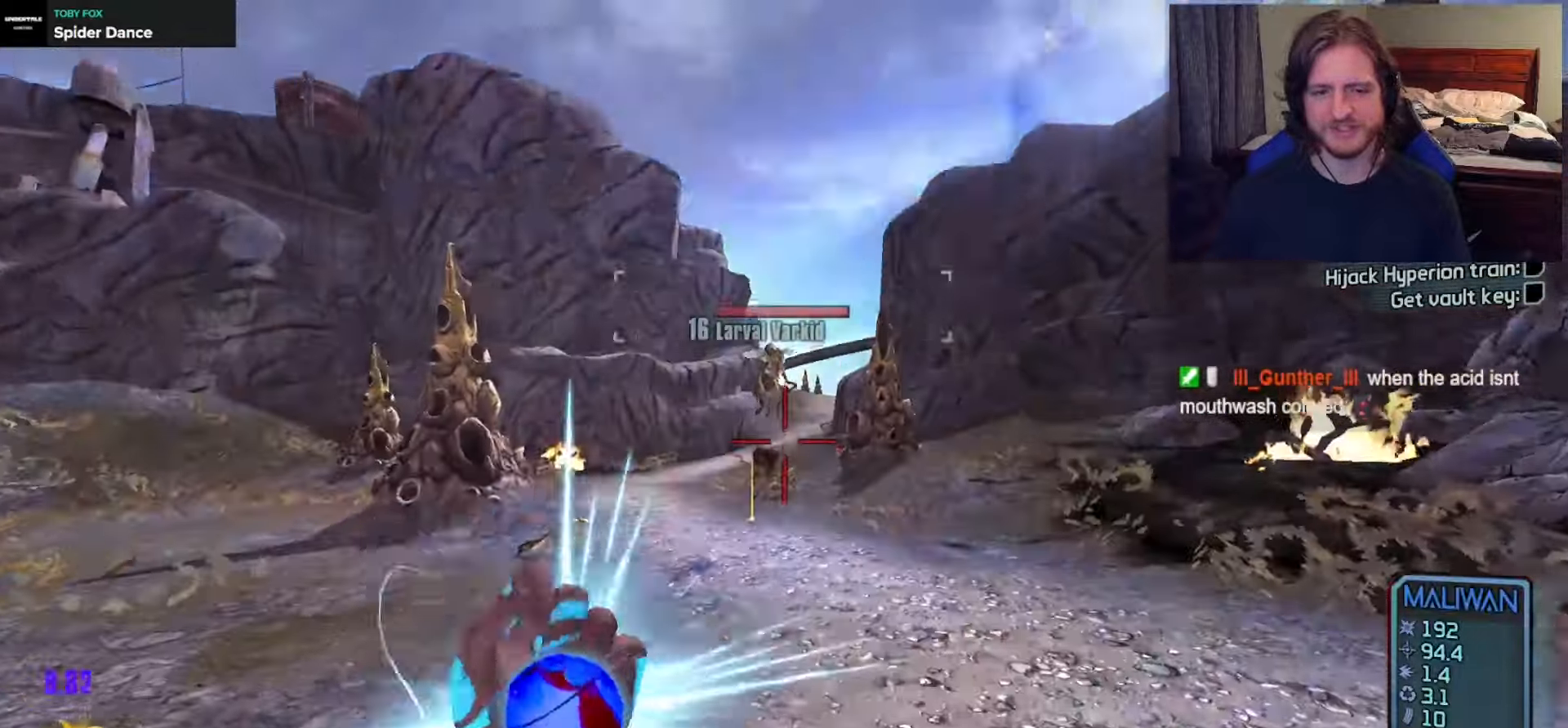
{"buttons": [], "left_stick": "up", "right_stick": "center", "events": [[33, "left_stick", "up-left"], [83, "right_stick", "center"], [217, "right_stick", "up"], [267, "left_stick", "up"], [317, "right_stick", "center"]]}
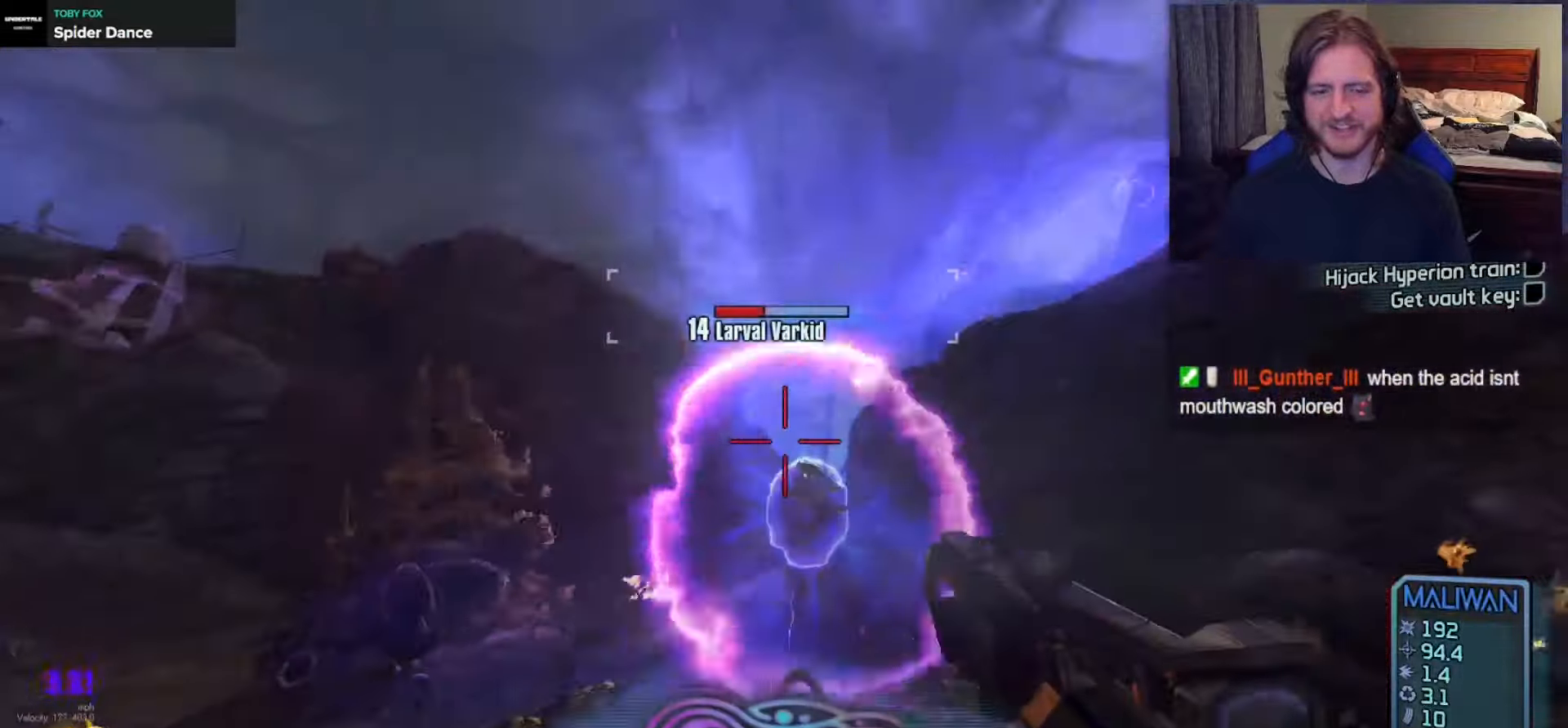
{"buttons": [], "left_stick": "up", "right_stick": "center", "events": [[67, "left_stick", "up-right"], [233, "left_stick", "up"]]}
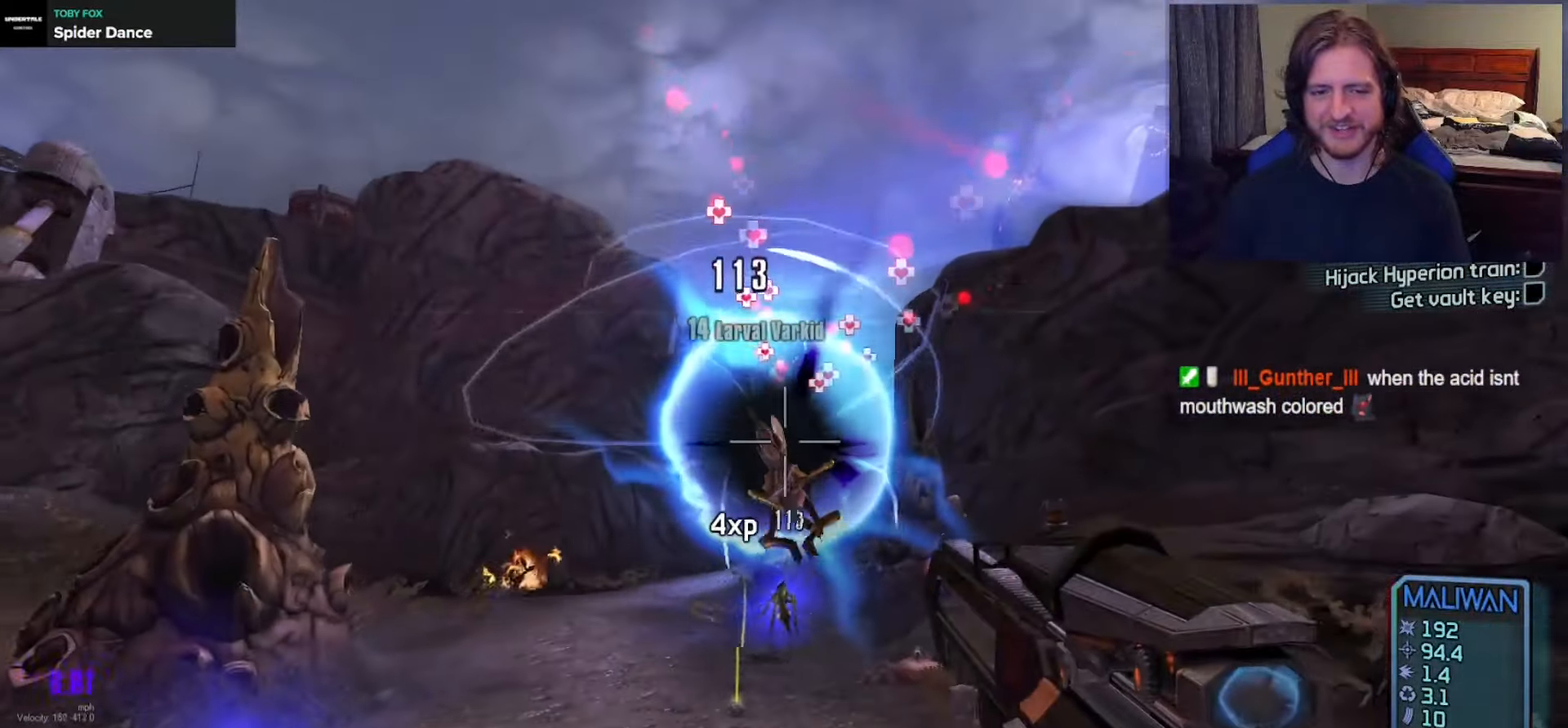
{"buttons": [], "left_stick": "down-left", "right_stick": "center", "events": [[67, "left_stick", "up-left"], [183, "right_stick", "down"], [200, "left_stick", "center"], [367, "left_stick", "down-left"], [367, "right_stick", "center"]]}
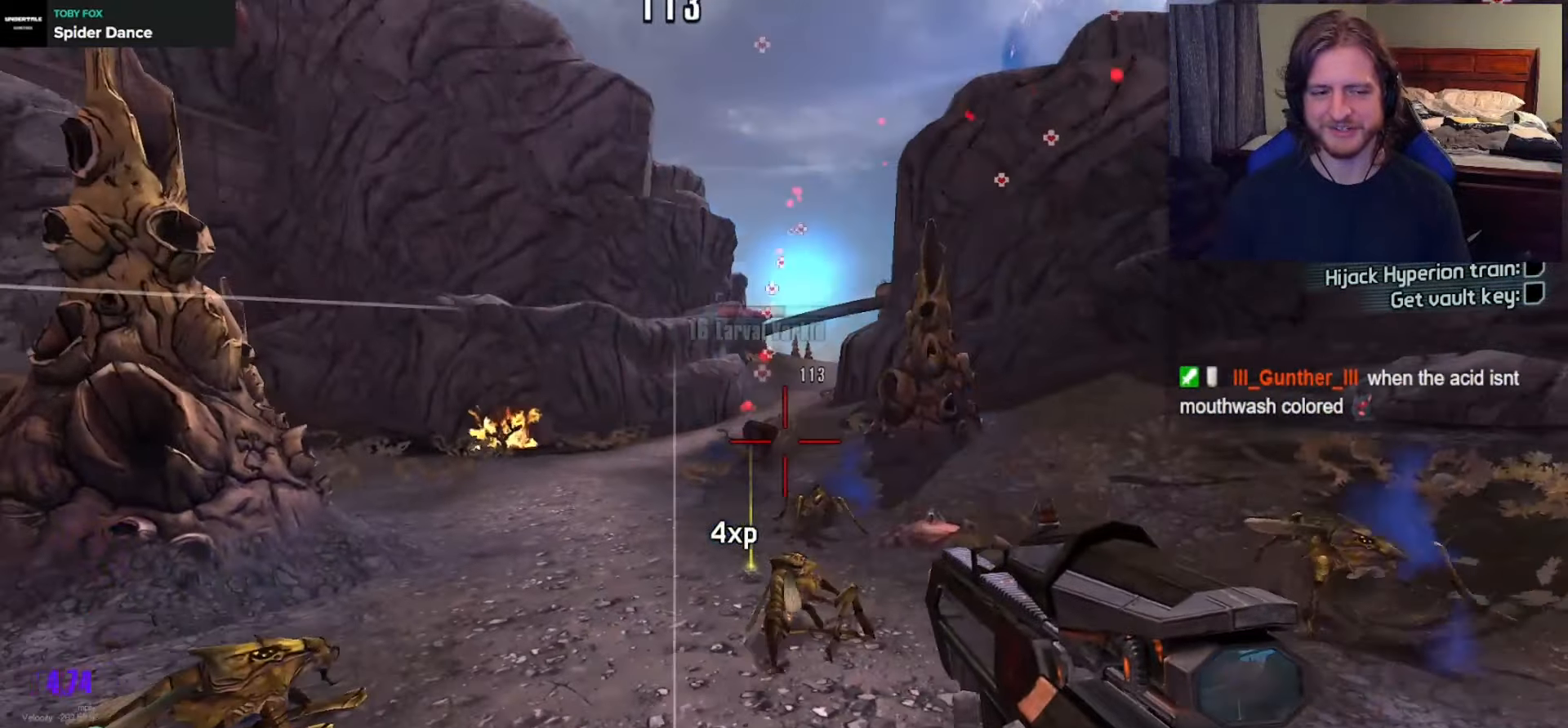
{"buttons": [], "left_stick": "down", "right_stick": "center", "events": [[100, "left_stick", "down"], [217, "left_stick", "down-right"], [250, "right_stick", "right"], [467, "left_stick", "down"], [467, "right_stick", "center"]]}
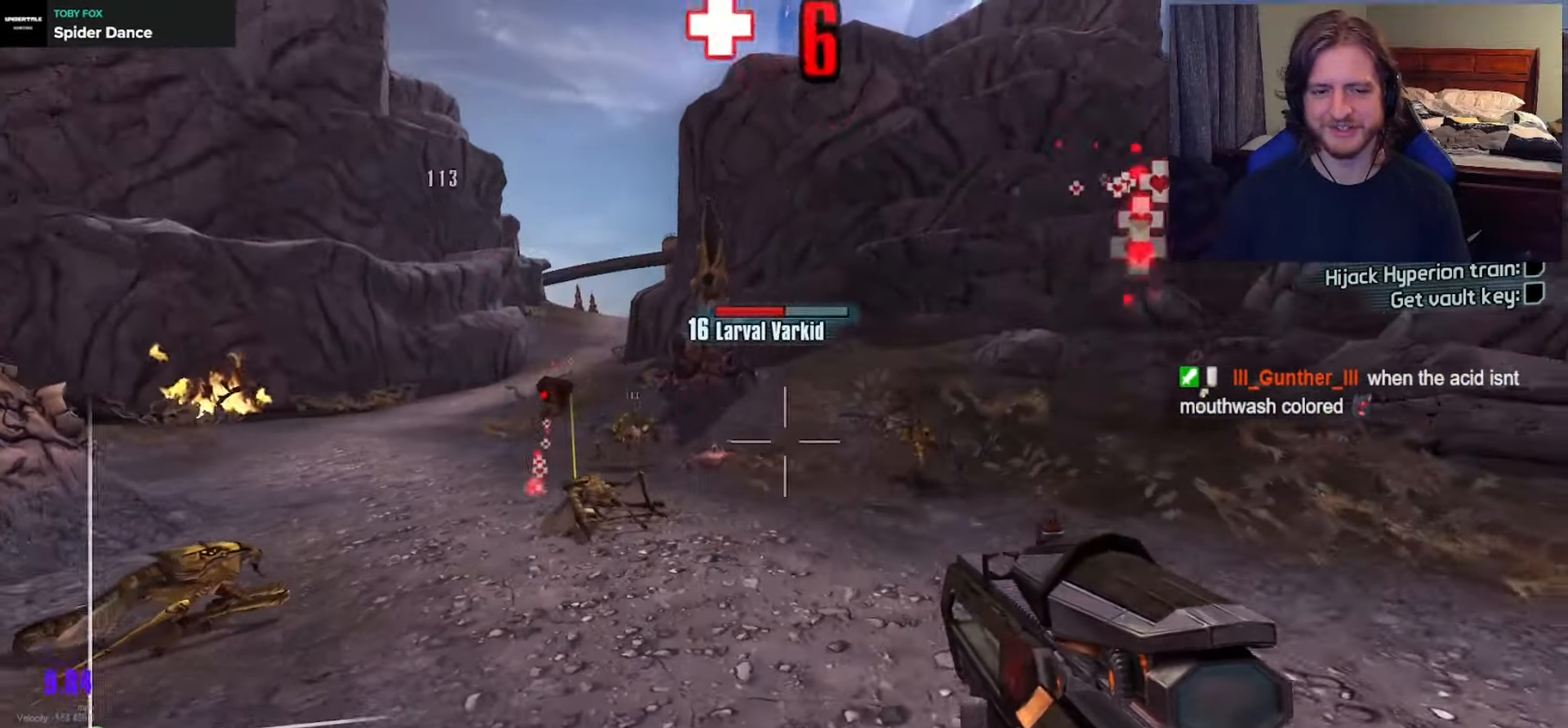
{"buttons": [], "left_stick": "down-right", "right_stick": "center", "events": [[133, "right_stick", "left"], [200, "L1", "down"], [267, "L1", "up"], [267, "right_stick", "center"], [417, "left_stick", "down-right"]]}
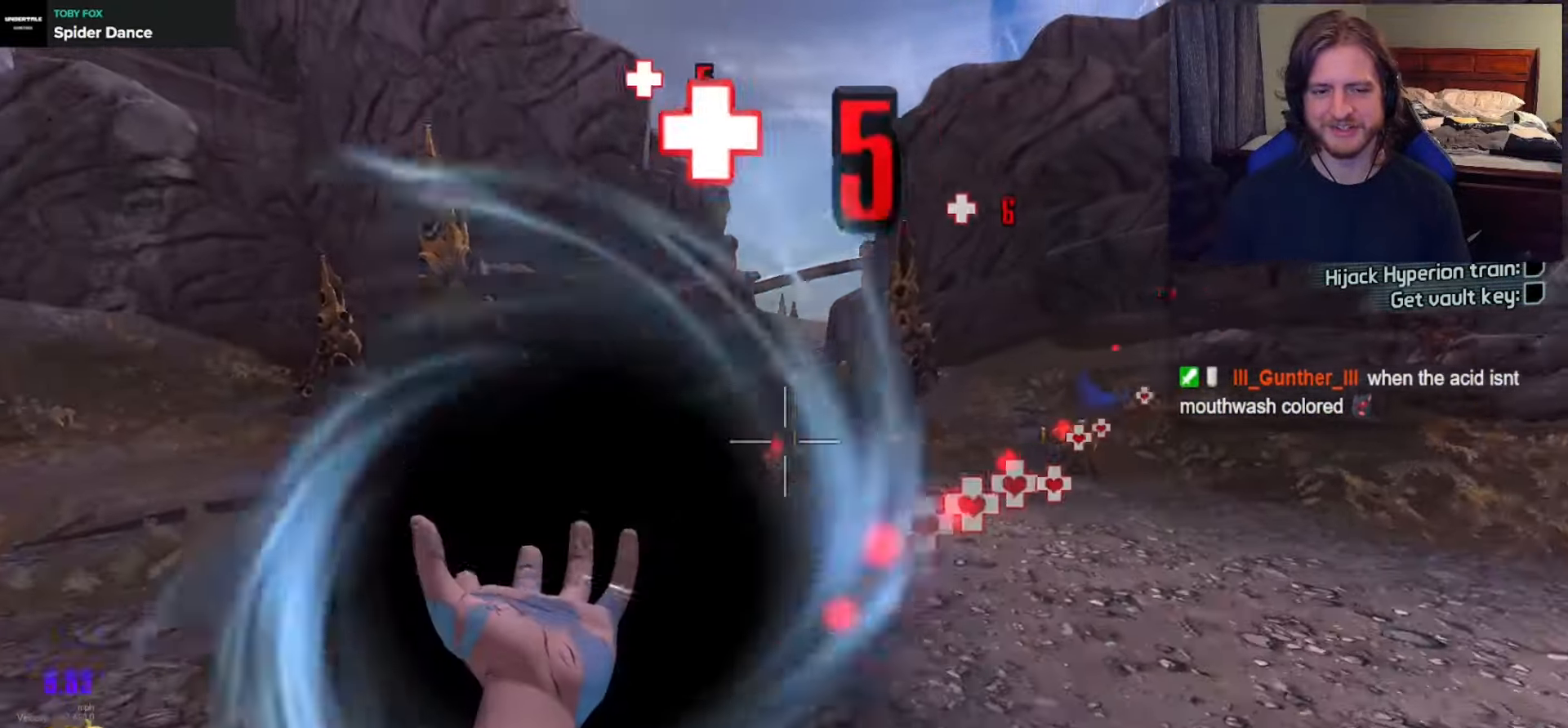
{"buttons": [], "left_stick": "up-right", "right_stick": "up-left", "events": [[133, "right_stick", "up-right"], [150, "left_stick", "right"], [300, "right_stick", "center"], [350, "right_stick", "left"], [383, "left_stick", "up-right"], [467, "right_stick", "up-left"]]}
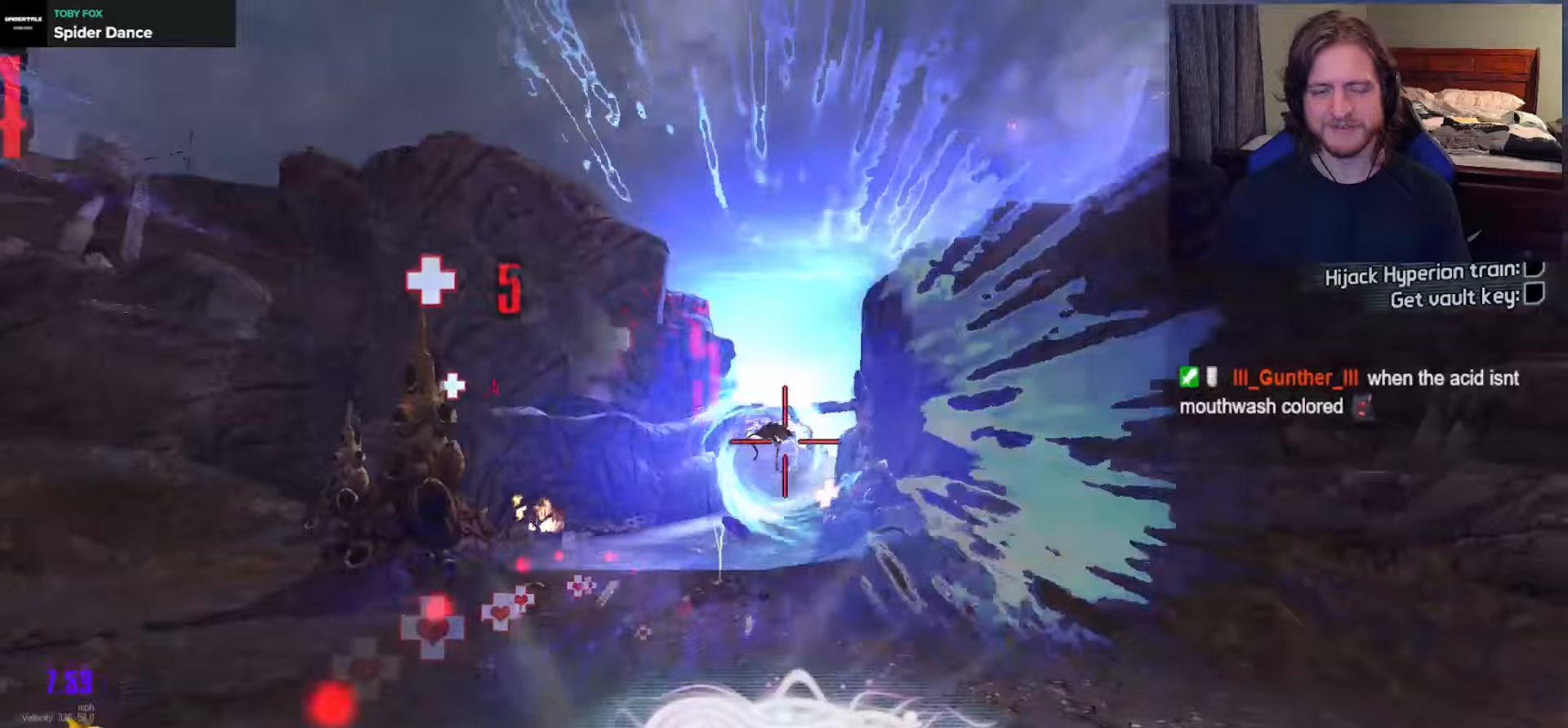
{"buttons": [], "left_stick": "up", "right_stick": "center", "events": [[33, "right_stick", "center"], [167, "left_stick", "center"], [267, "right_stick", "left"], [317, "right_stick", "center"], [383, "left_stick", "up"]]}